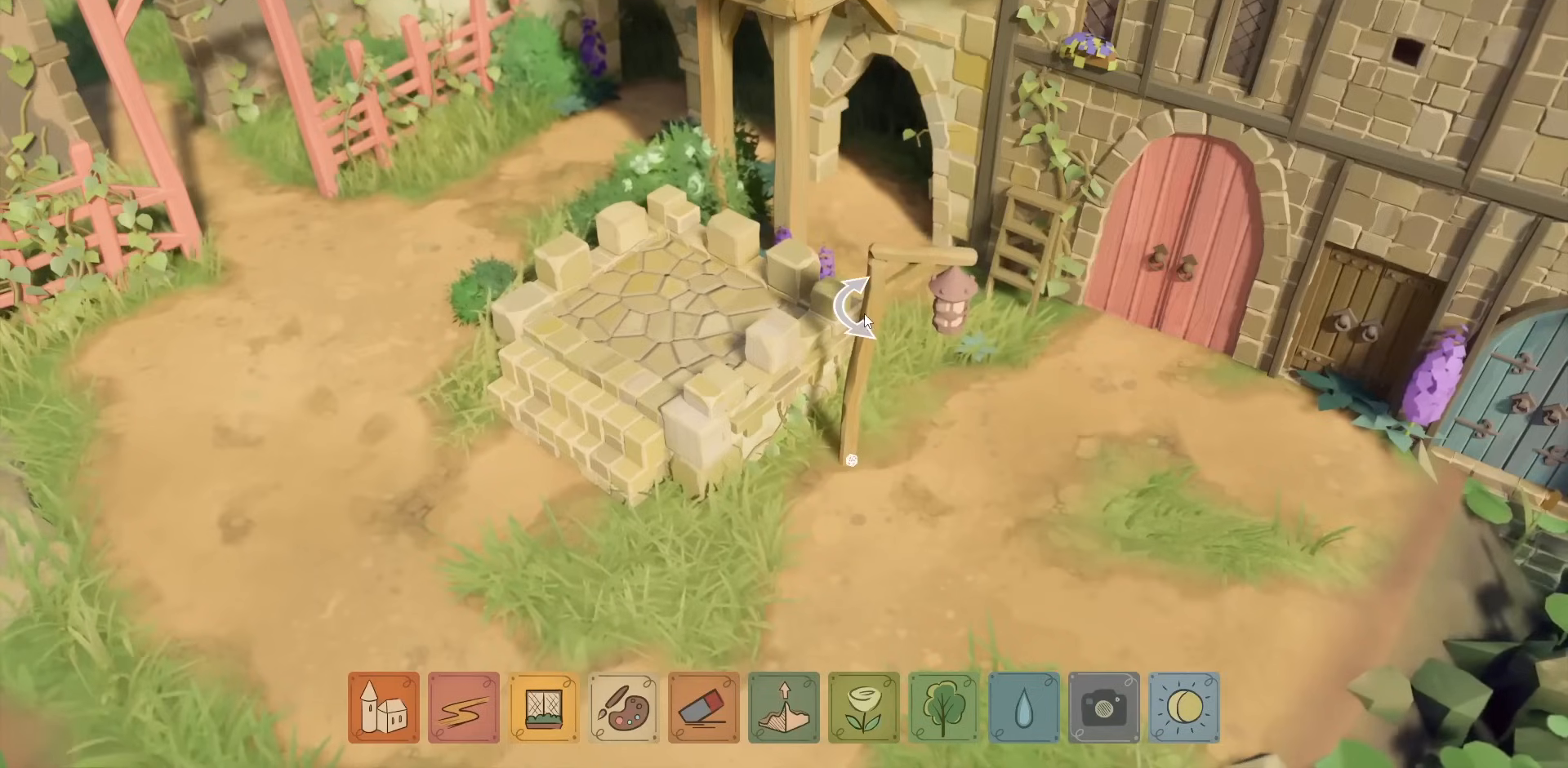
Gameplay with keyboard and mouse; each line is a JSON object with the keys and mouse buttons held at the frame after it. "events" lists presses ("down") and releases ("up") of "a", "caps_lock", "ctrl", "d", "down", "e", "escape", "f1", "f10", "f11", "f12", "f2", "f3", "f4", "f5", "f6", "f7", "f8", "f9", "left", "q", "return", "right", "s", "shift", "space", "tab", "up", "w", "mouse_left" and "mouse_right" between this image and that frame as [ms after this image, input, new state], when the widget could be followed in between. "mouse_left", "mouse_right" = the "left", "right" buttons of the "mouse" list. No other keys are recorded. Not read: mouse_move mouse_wheel other_keys.
{"keys": [], "mouse": ["left"], "events": [[34, "mouse_left", "down"]]}
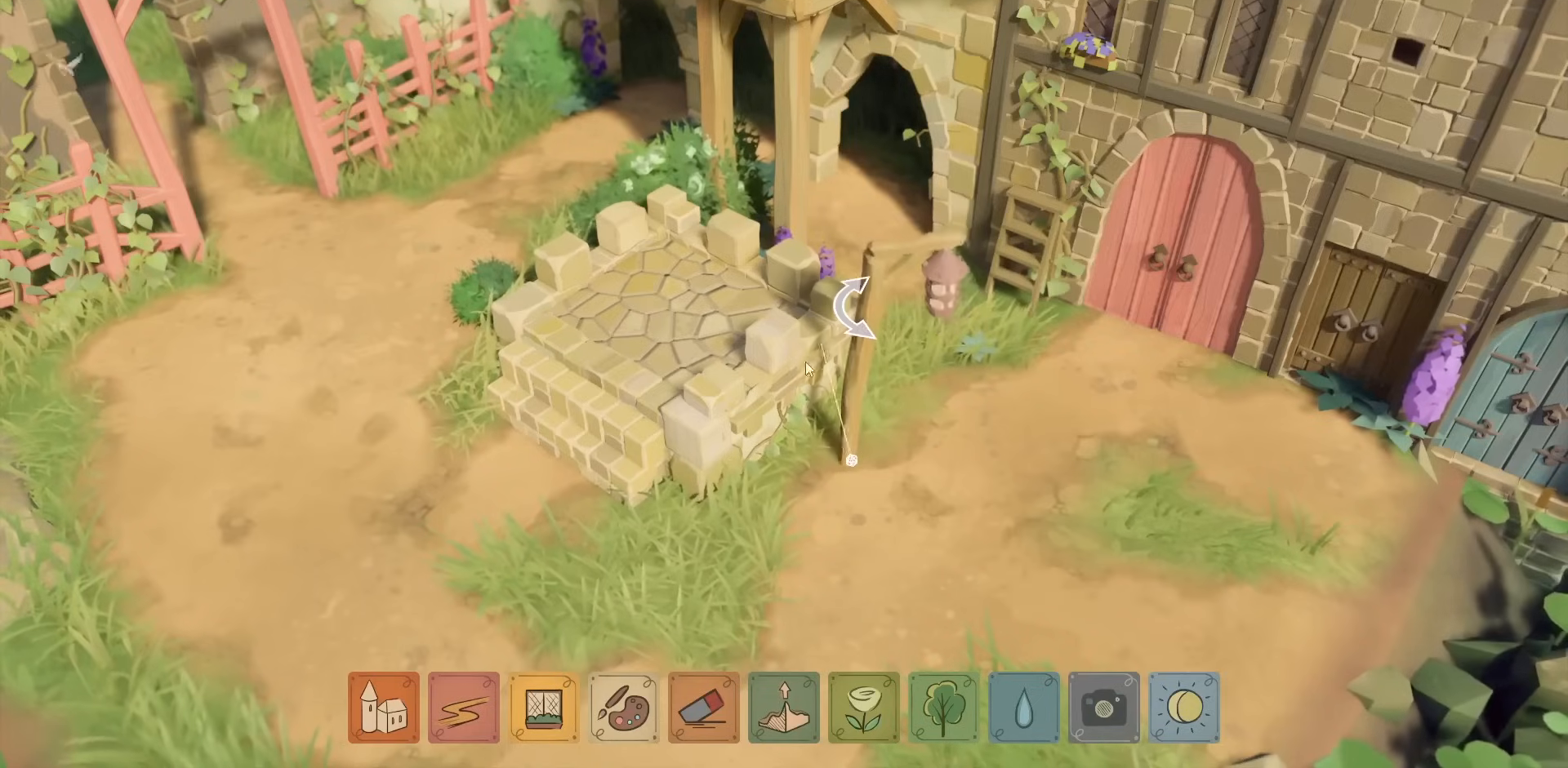
{"keys": [], "mouse": ["left"], "events": []}
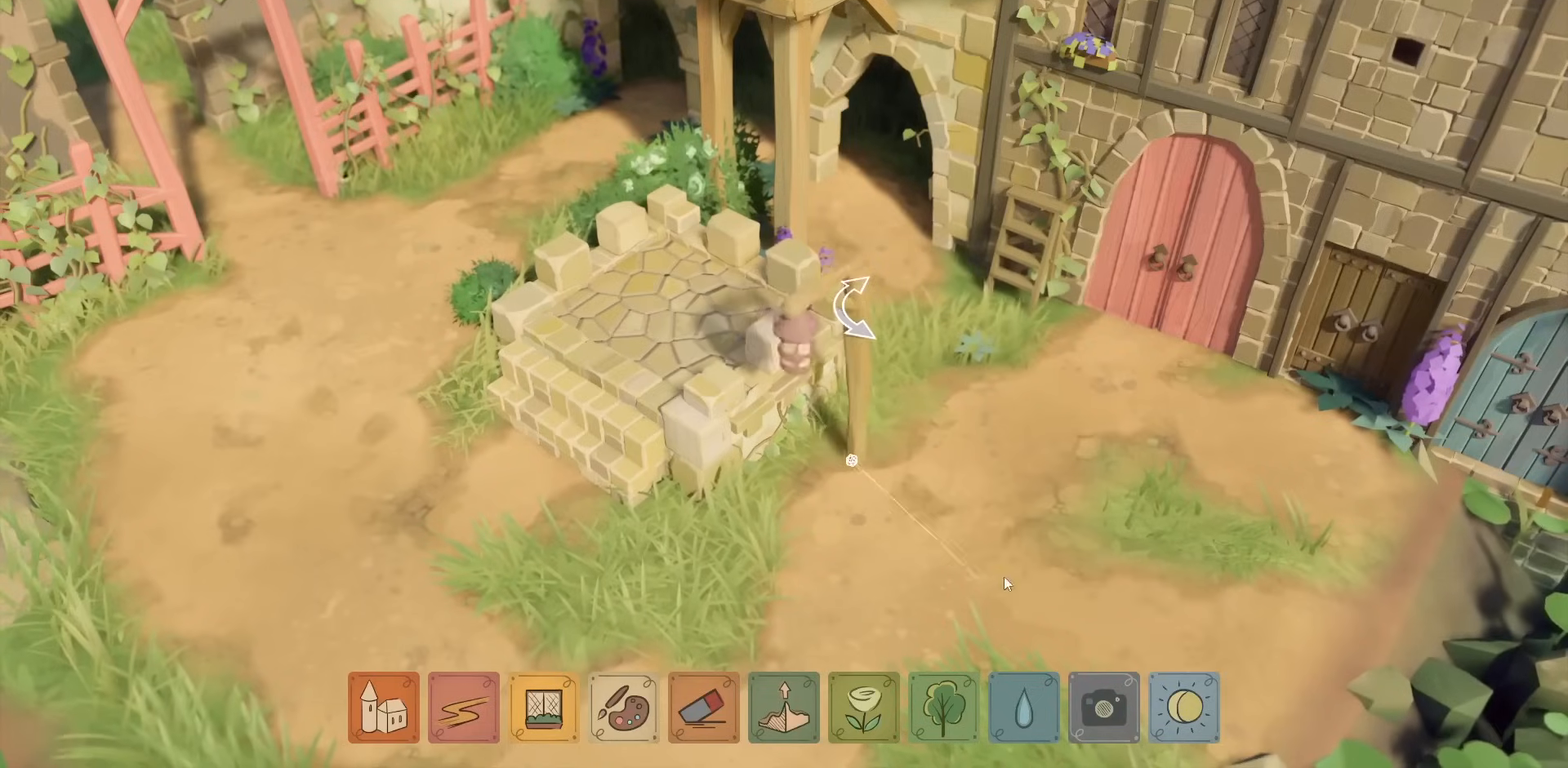
{"keys": [], "mouse": ["left"], "events": []}
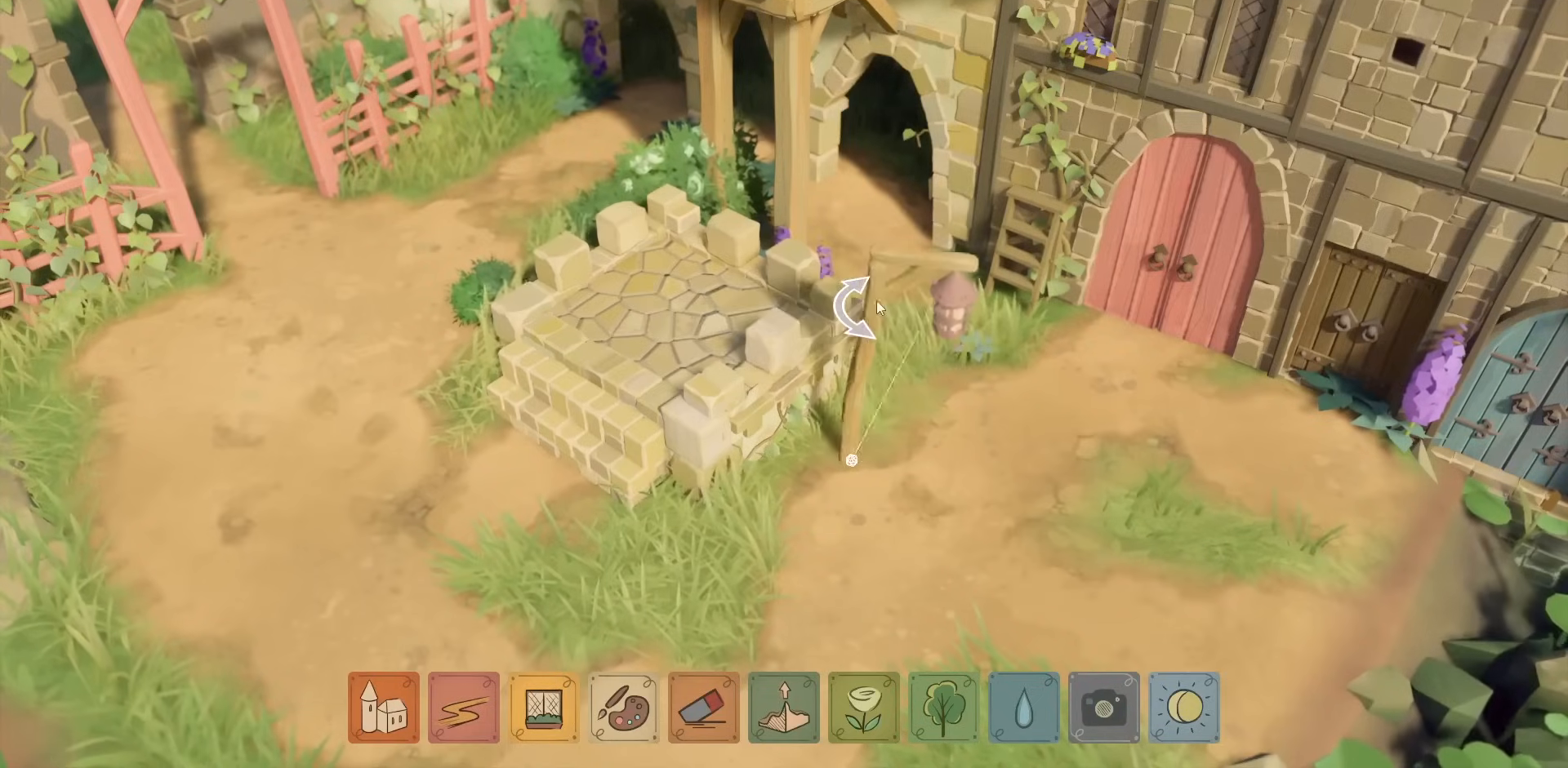
{"keys": [], "mouse": ["left"], "events": []}
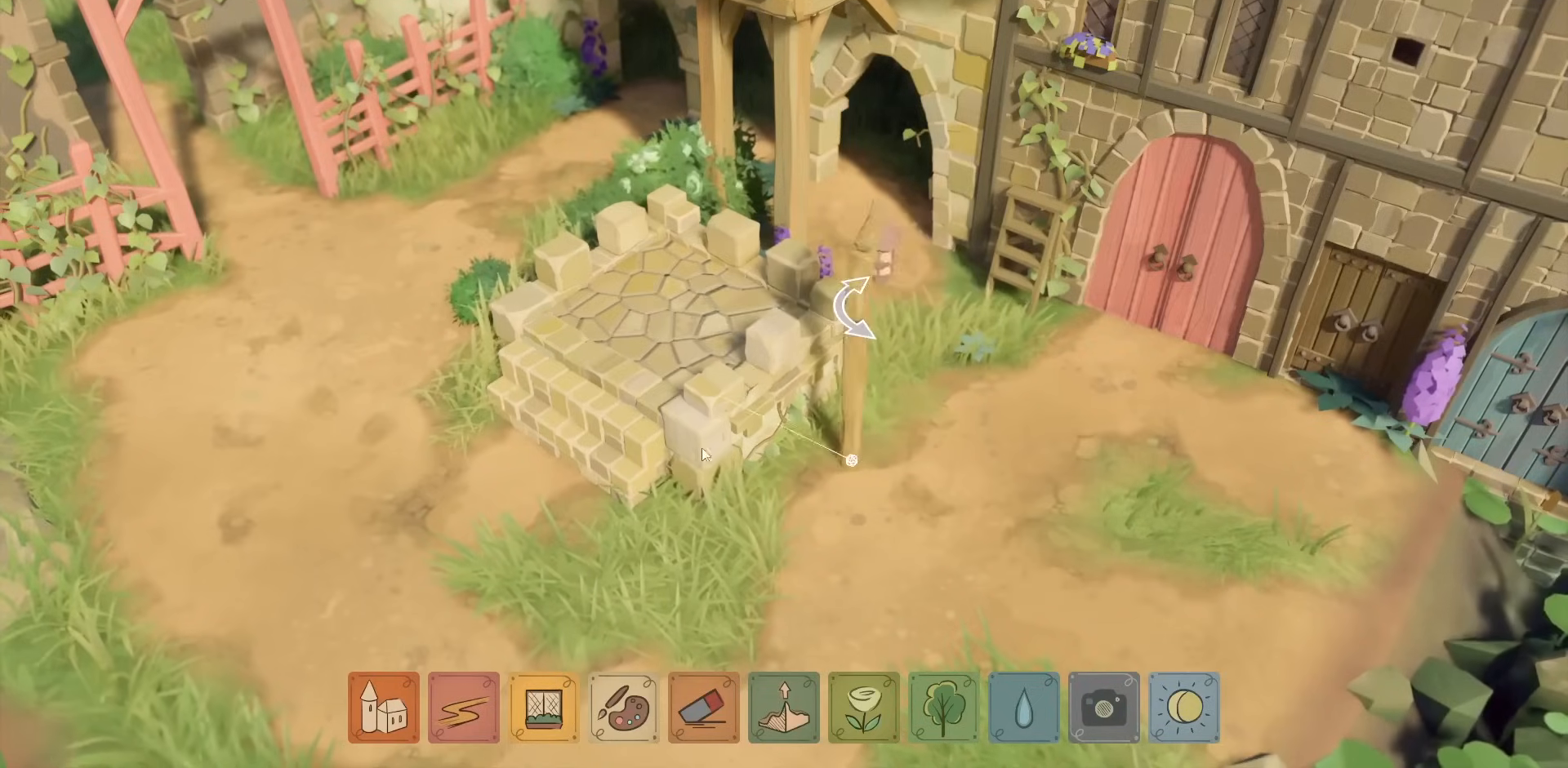
{"keys": [], "mouse": ["left"], "events": []}
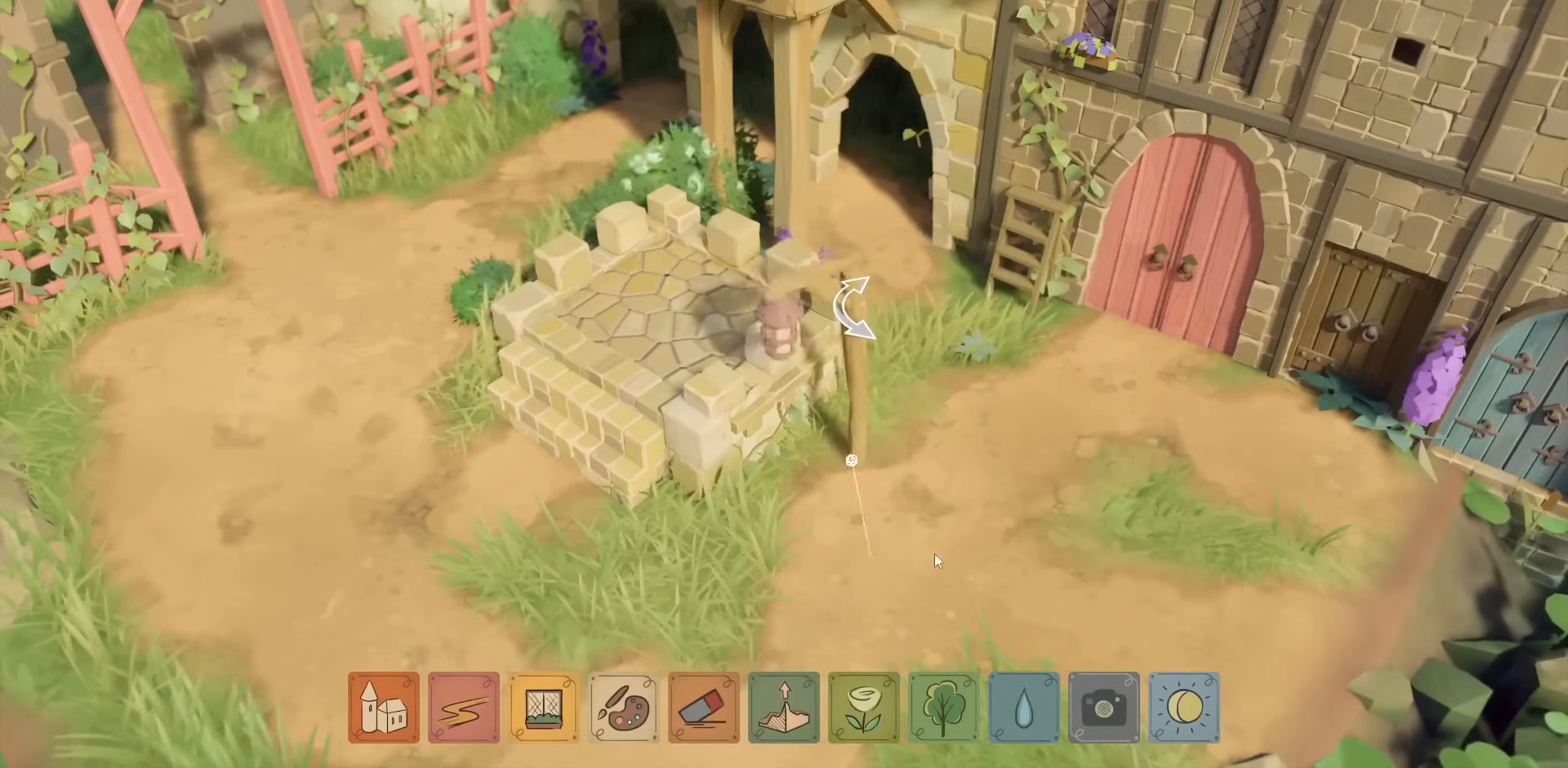
{"keys": [], "mouse": ["left"], "events": []}
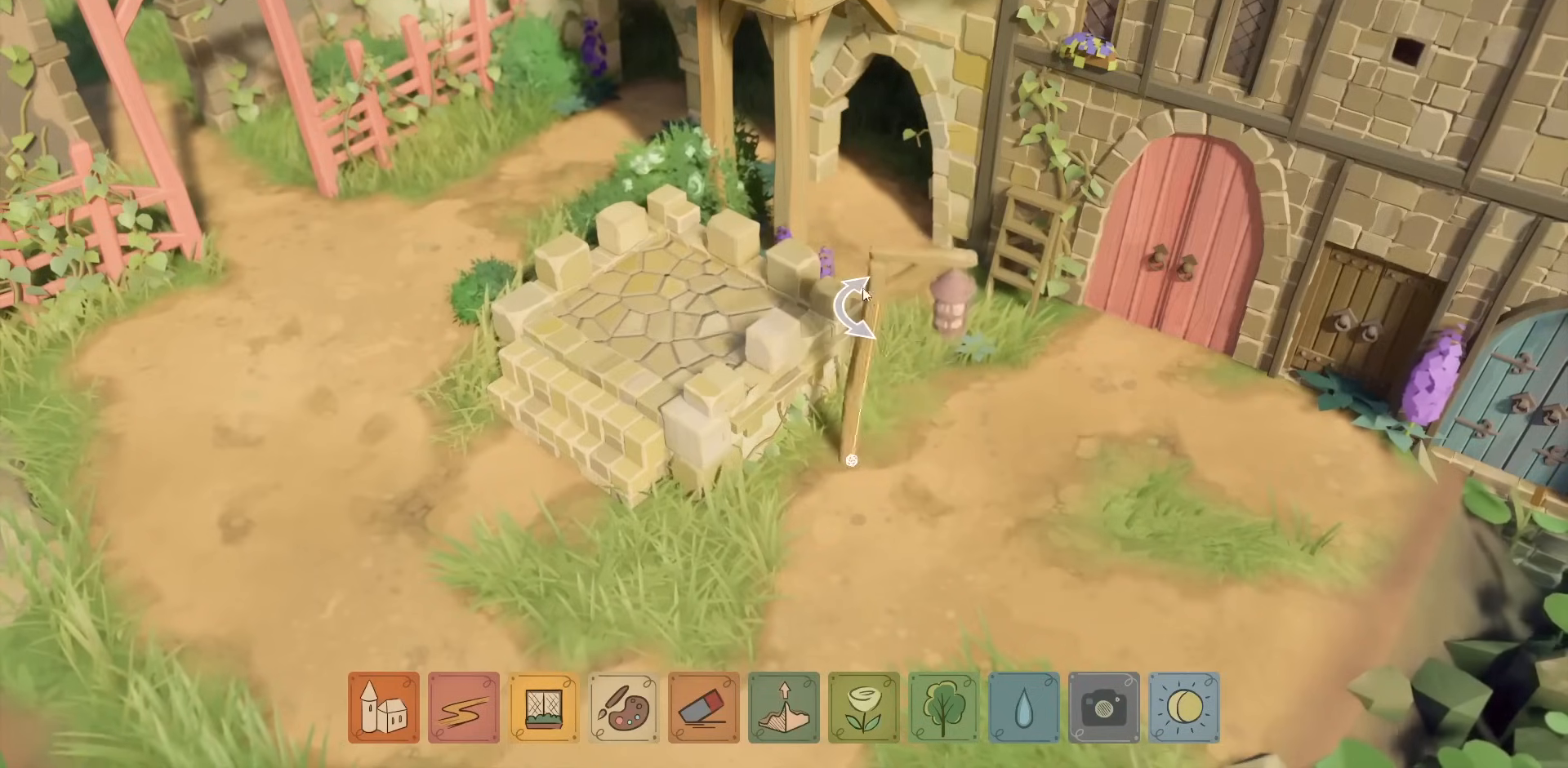
{"keys": [], "mouse": ["left"], "events": []}
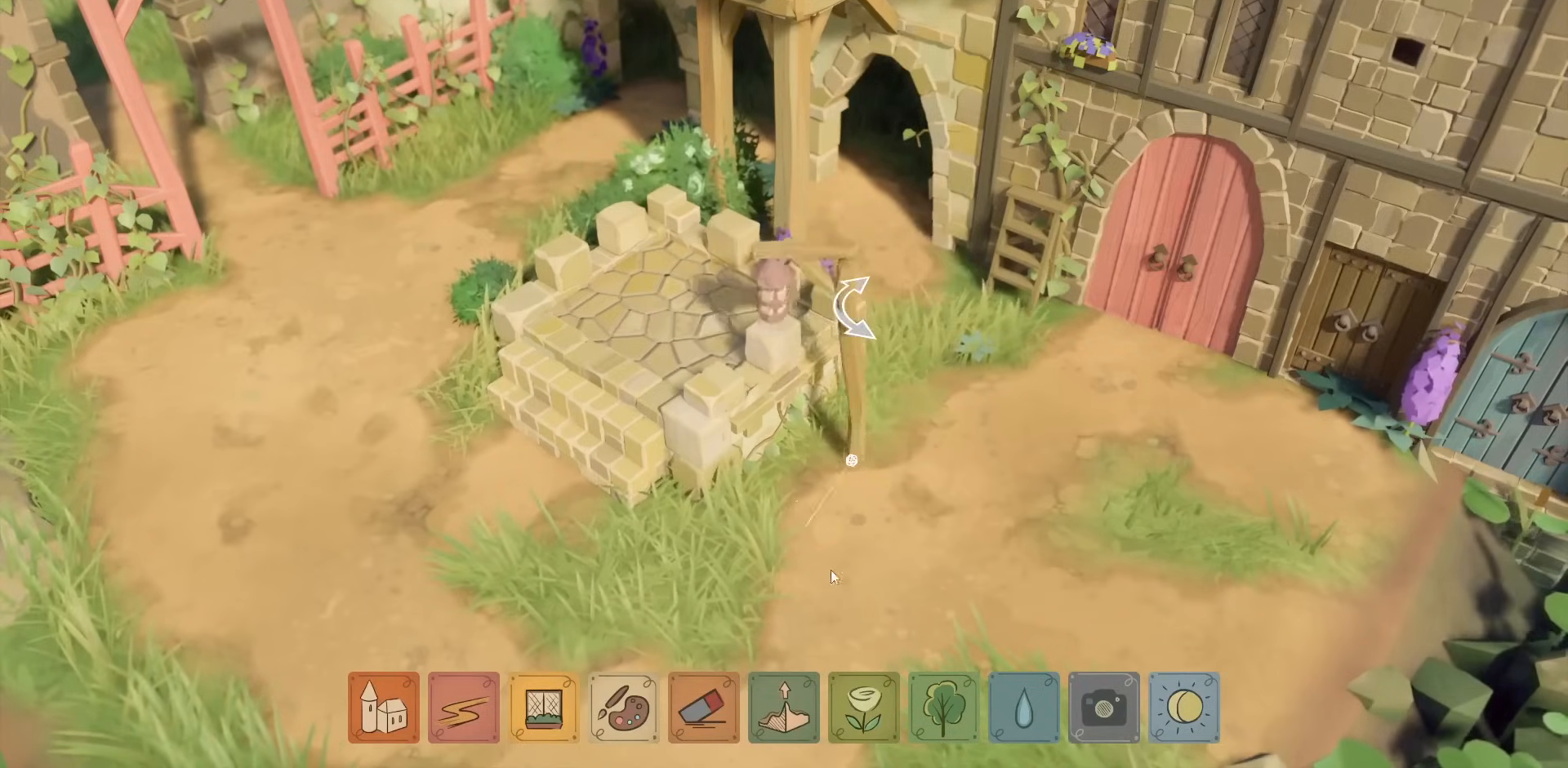
{"keys": [], "mouse": ["left"], "events": []}
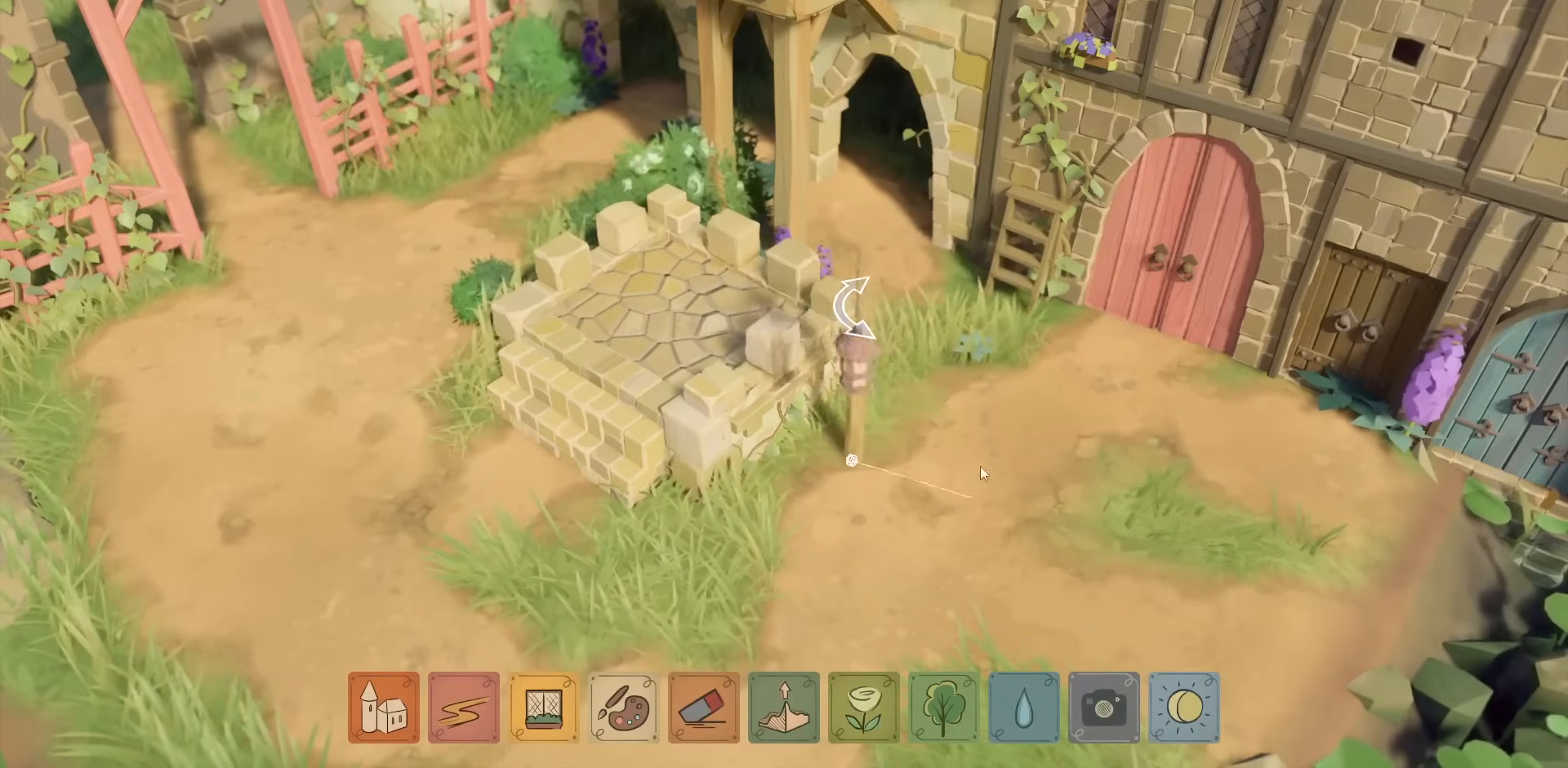
{"keys": [], "mouse": [], "events": [[400, "mouse_left", "up"]]}
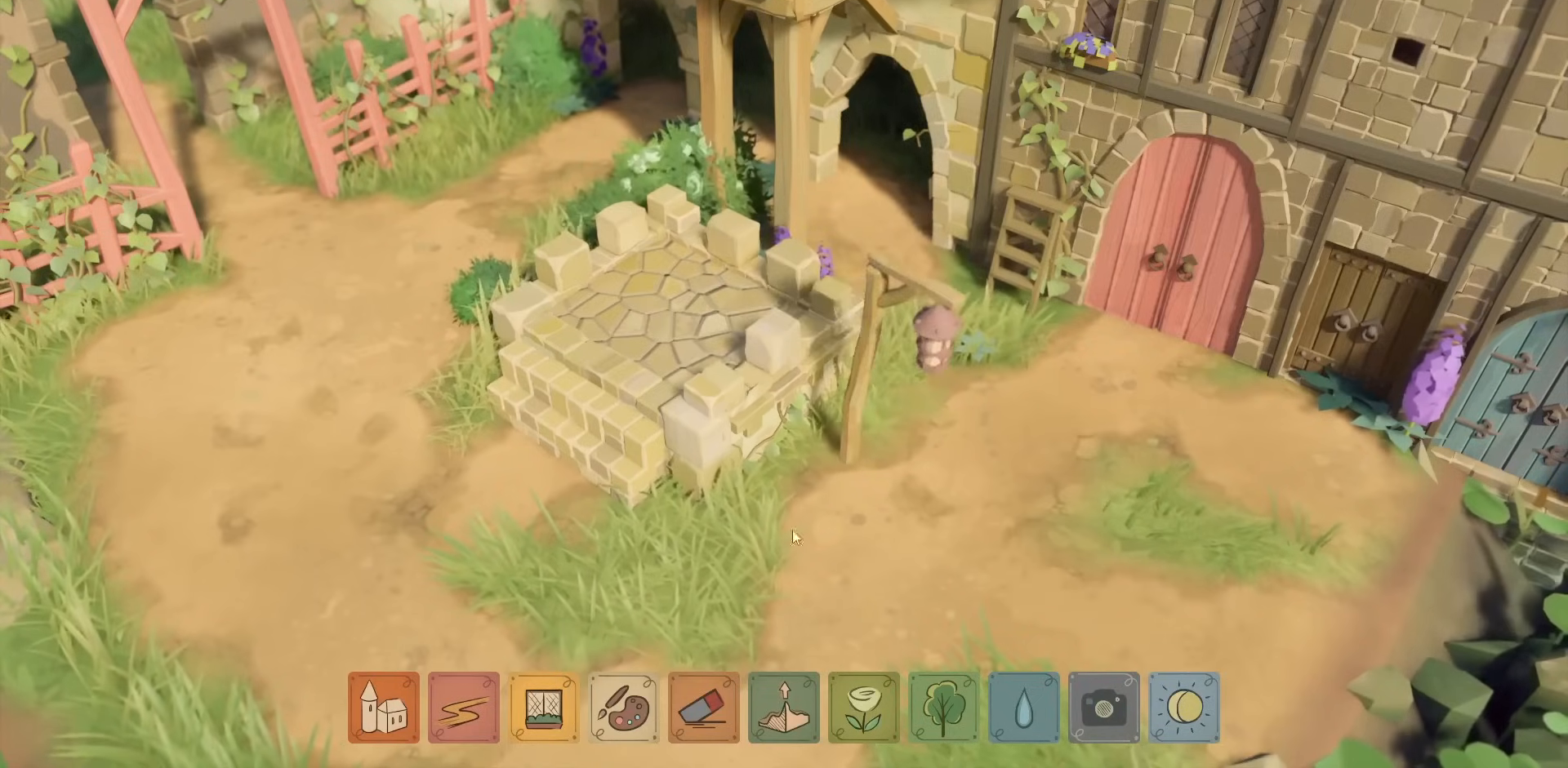
{"keys": [], "mouse": [], "events": []}
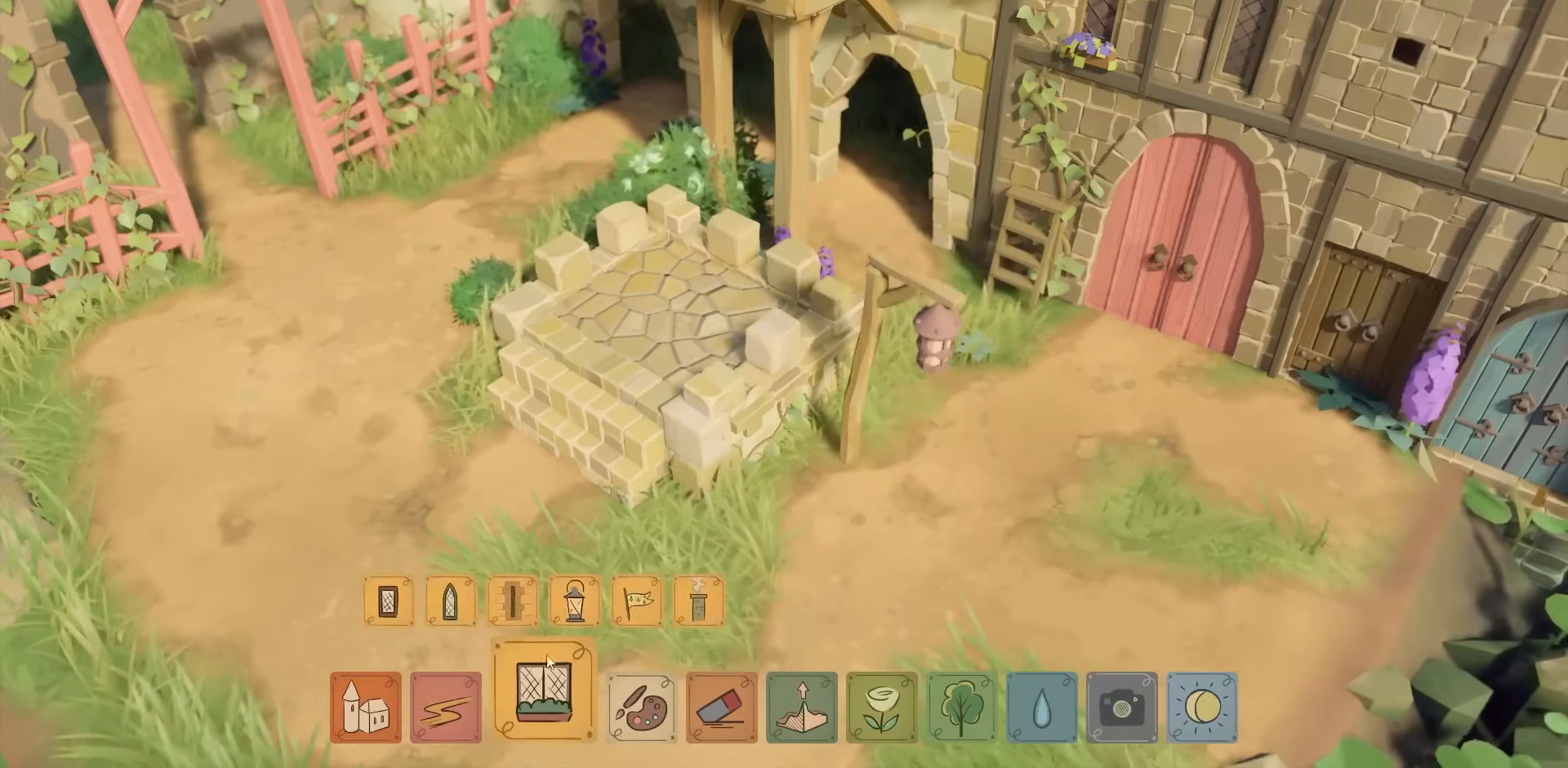
{"keys": [], "mouse": [], "events": [[300, "mouse_left", "down"], [384, "mouse_left", "up"]]}
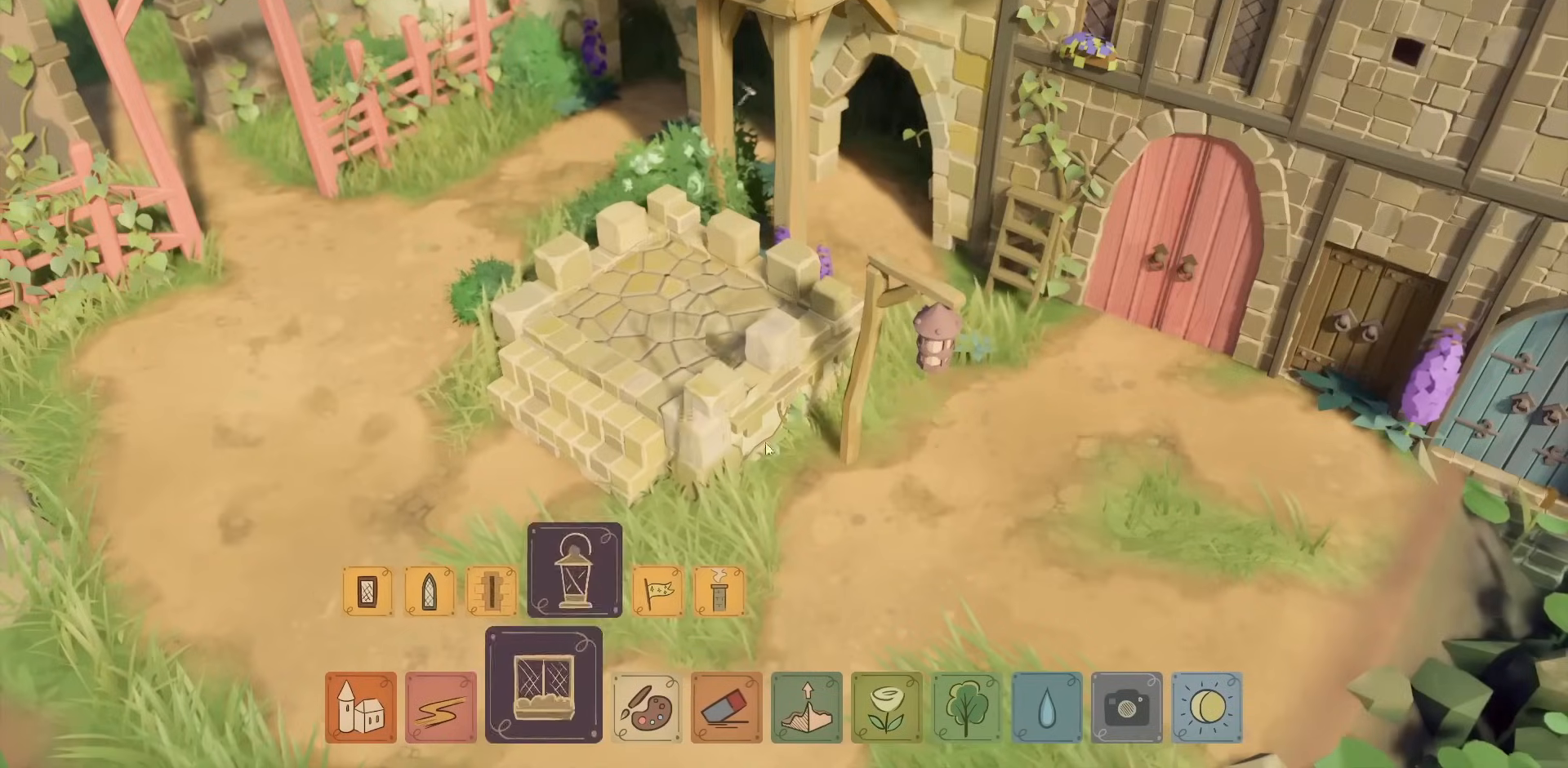
{"keys": ["d"], "mouse": [], "events": [[217, "w", "down"], [384, "w", "up"], [450, "d", "down"]]}
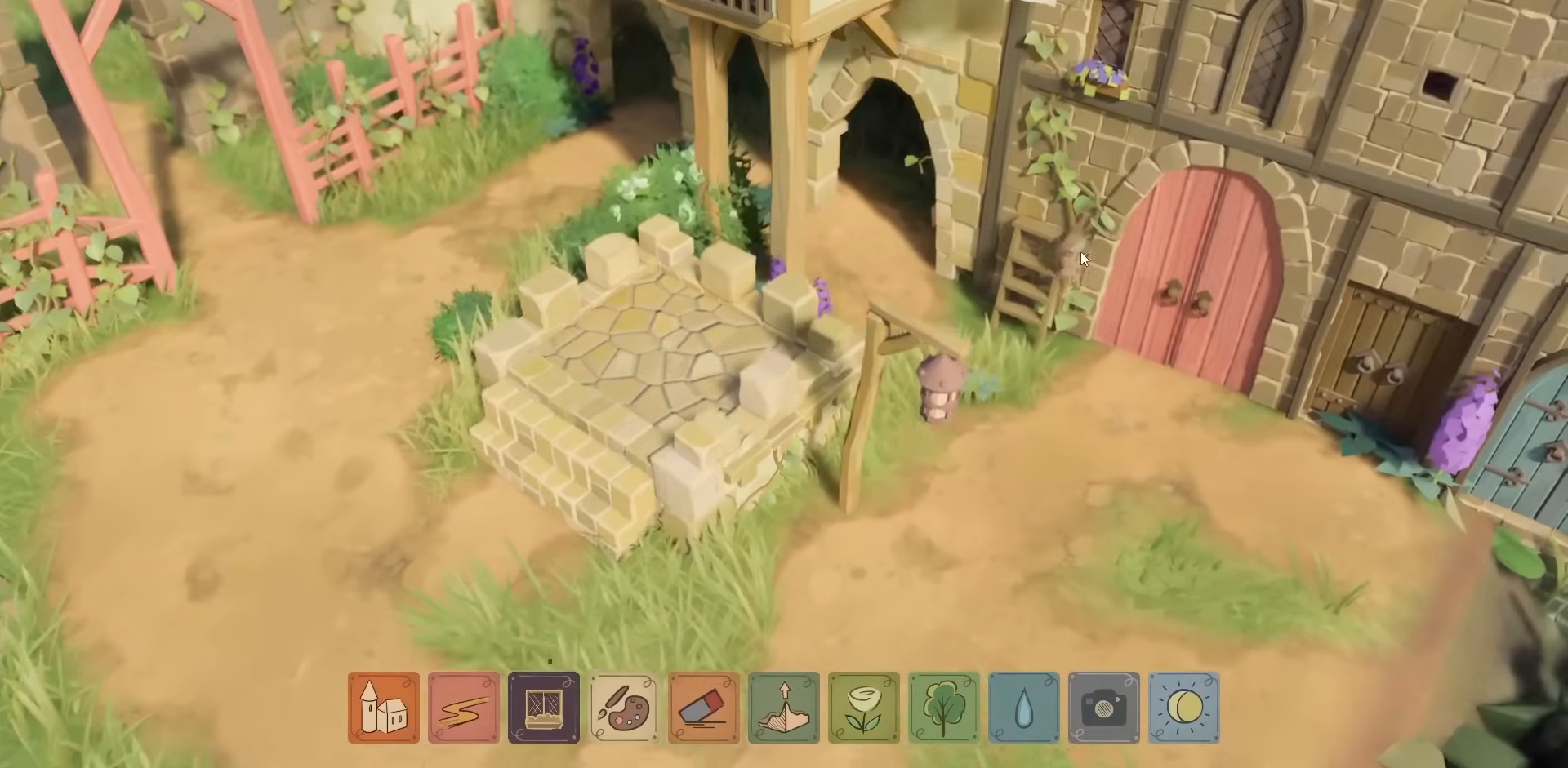
{"keys": ["d"], "mouse": [], "events": [[217, "w", "down"], [434, "w", "up"]]}
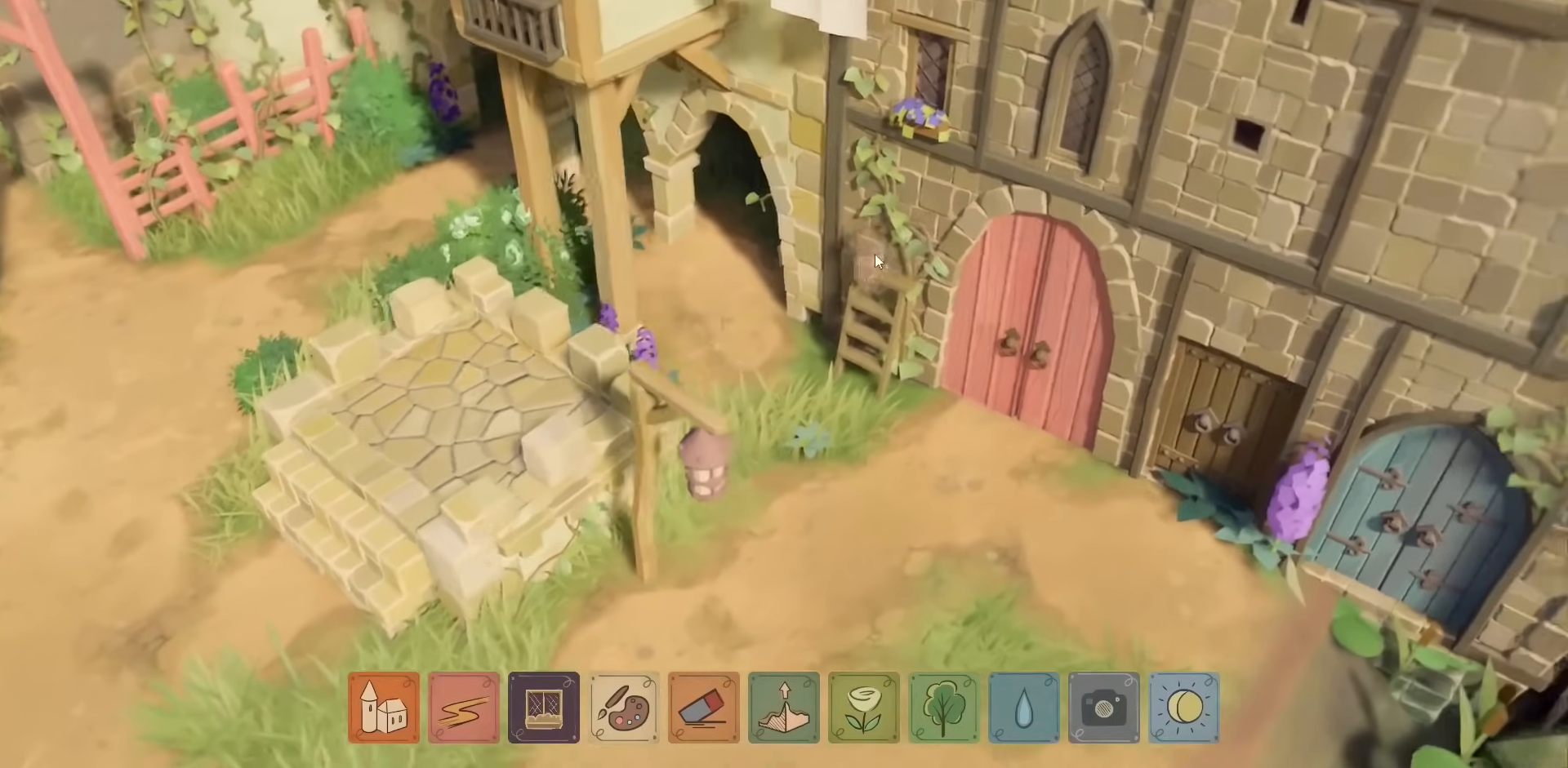
{"keys": [], "mouse": [], "events": [[50, "d", "up"]]}
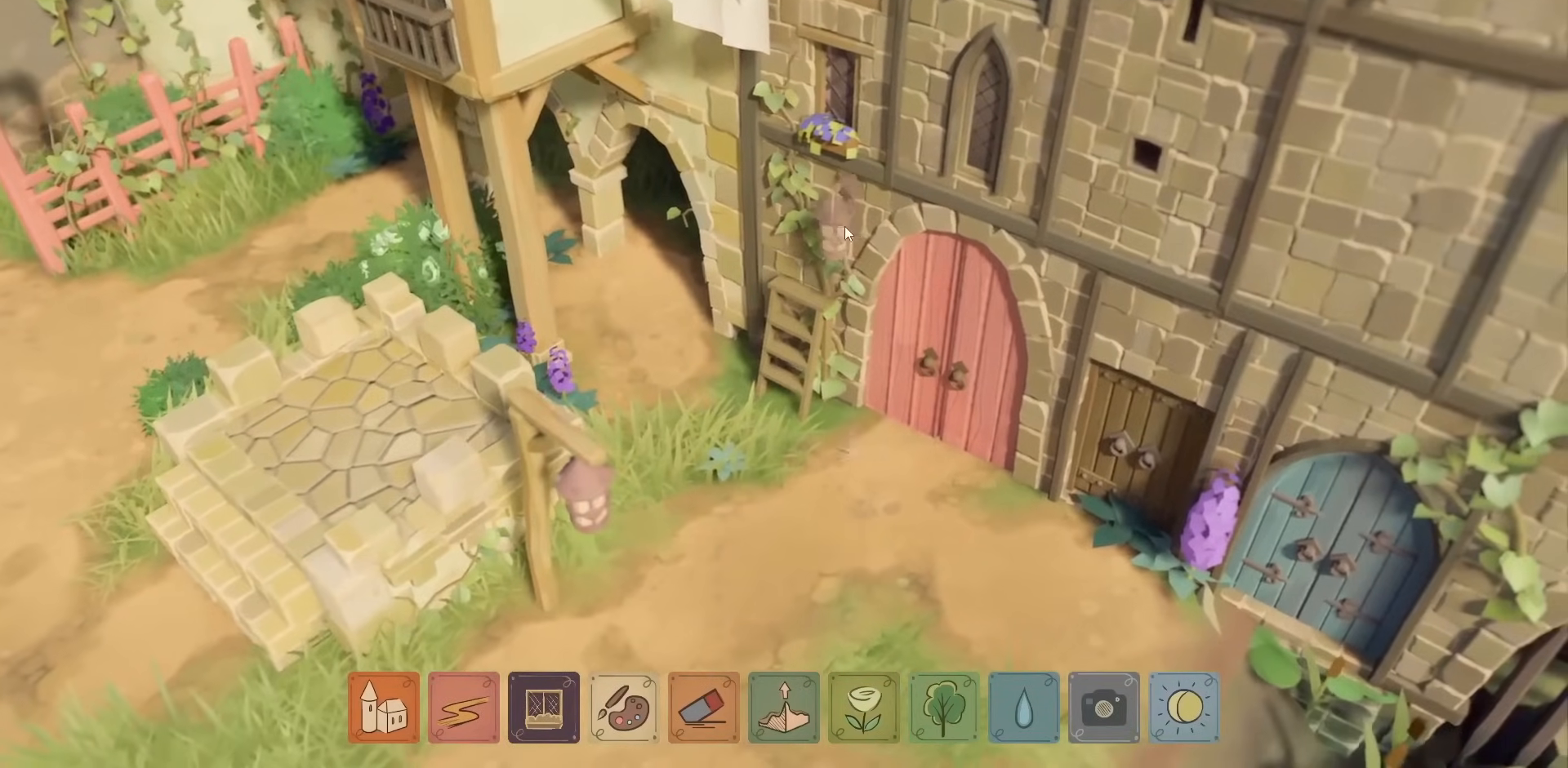
{"keys": [], "mouse": [], "events": [[250, "mouse_left", "down"], [367, "mouse_left", "up"]]}
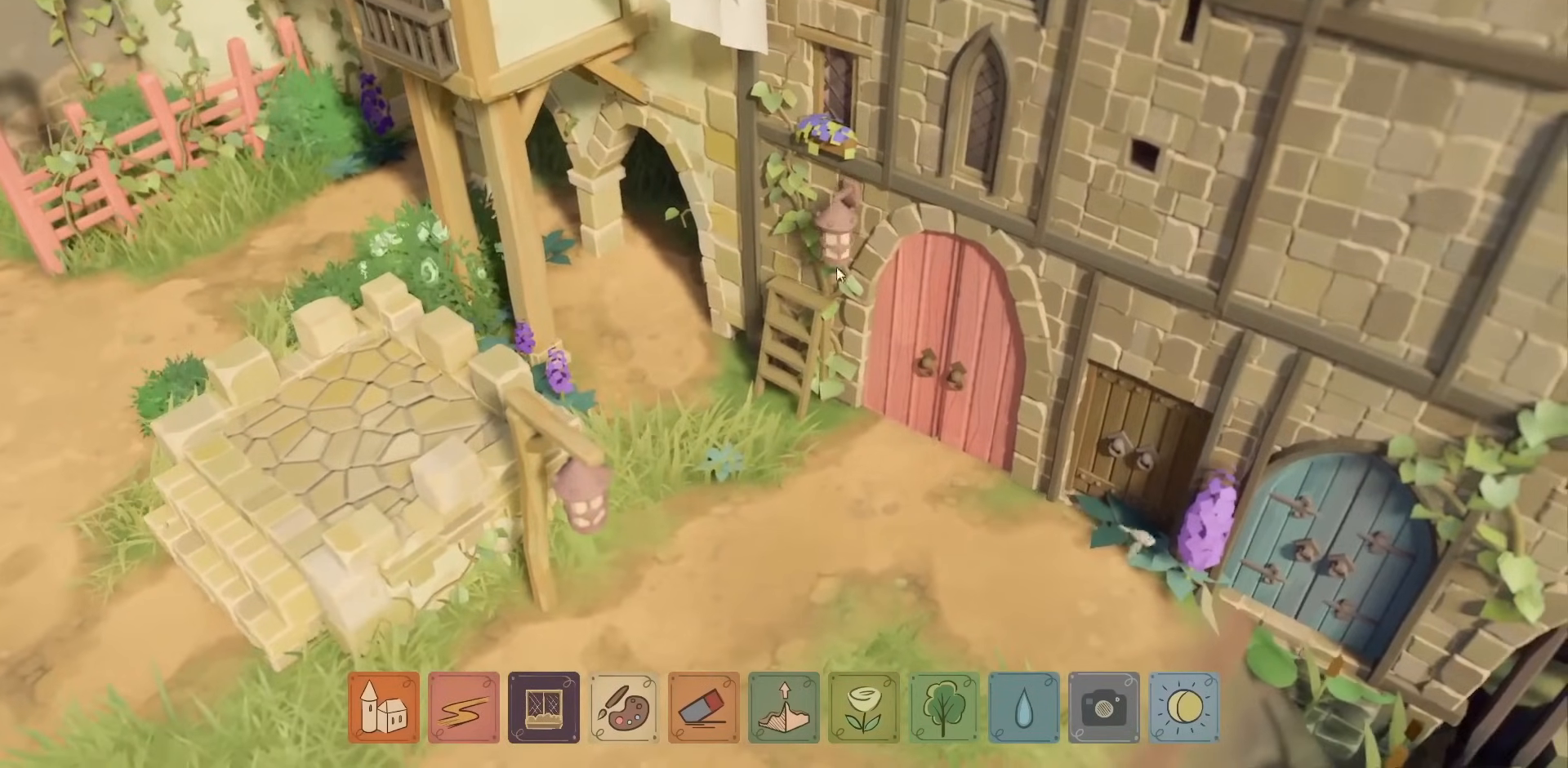
{"keys": [], "mouse": ["right"], "events": [[434, "mouse_right", "down"]]}
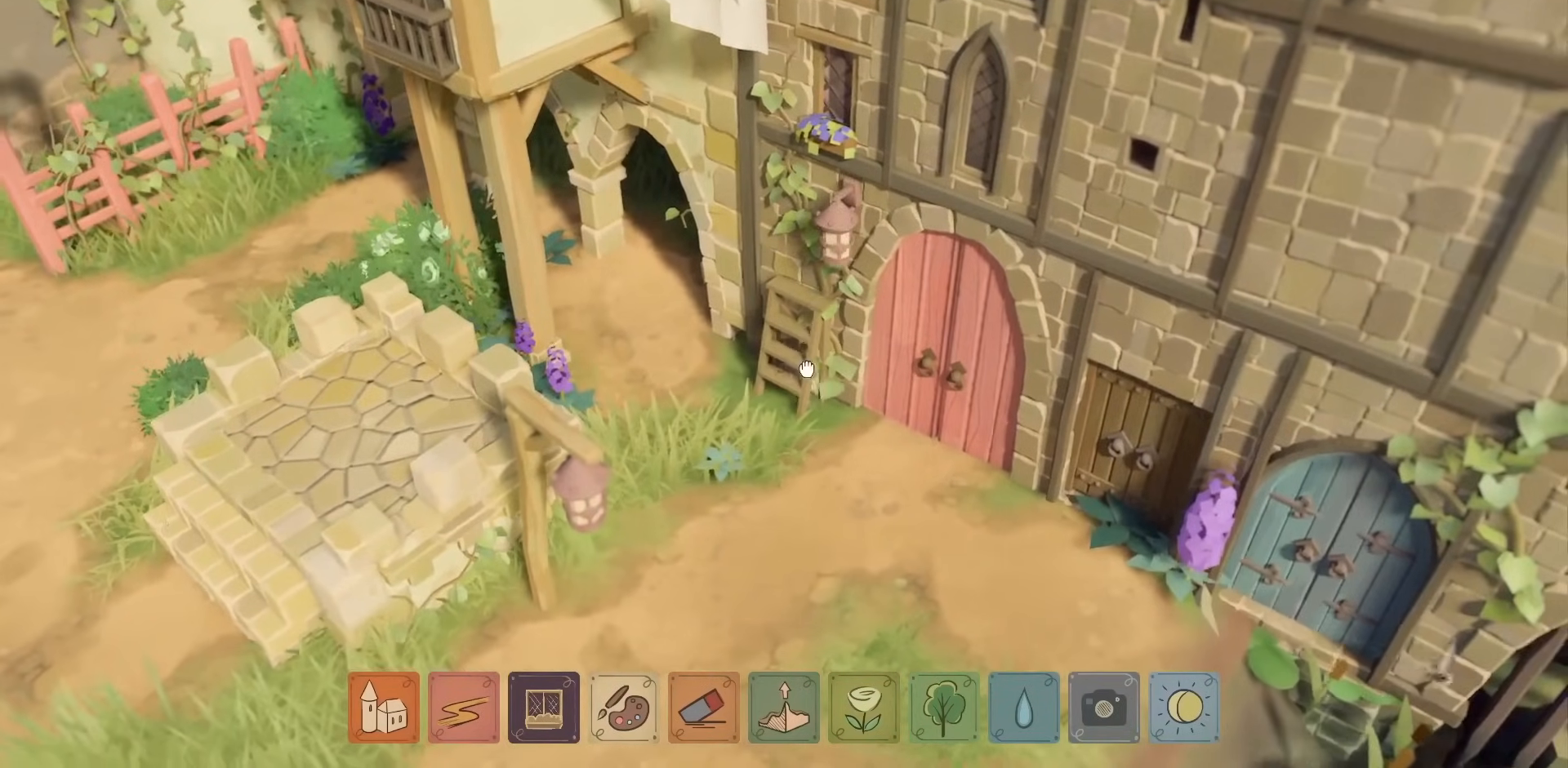
{"keys": [], "mouse": ["right"], "events": []}
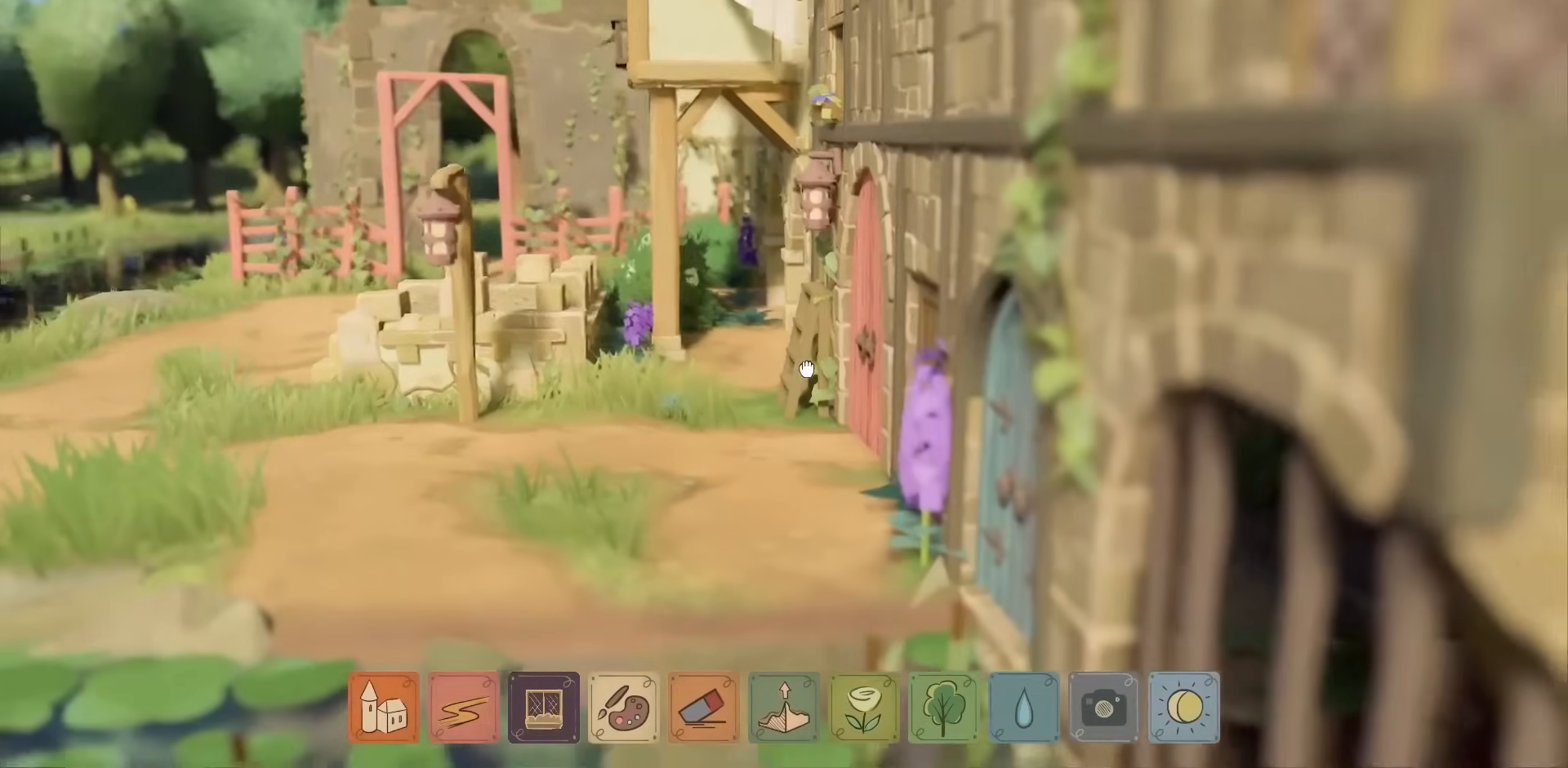
{"keys": [], "mouse": ["right"], "events": []}
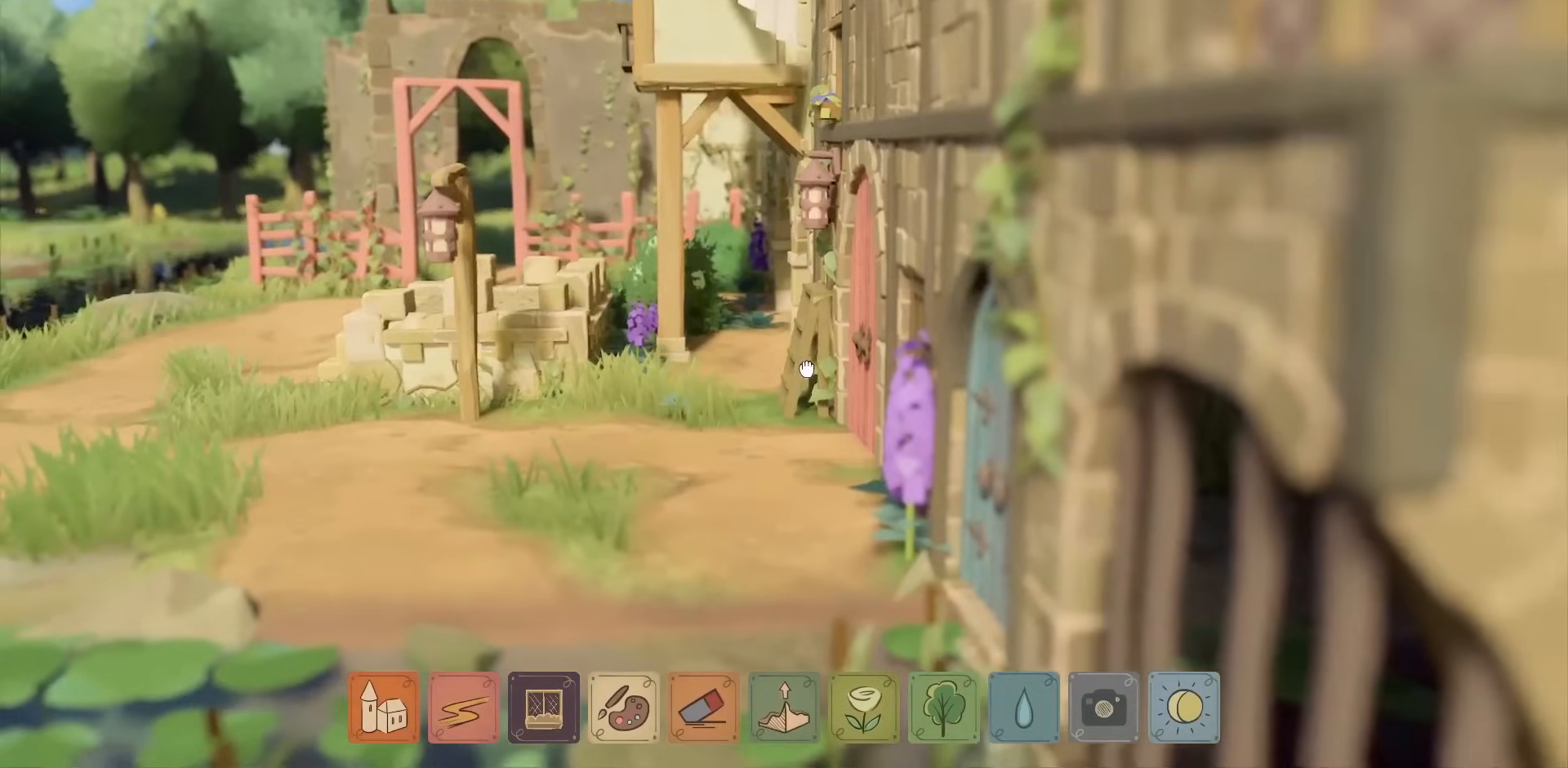
{"keys": ["a"], "mouse": ["right"], "events": [[267, "a", "down"]]}
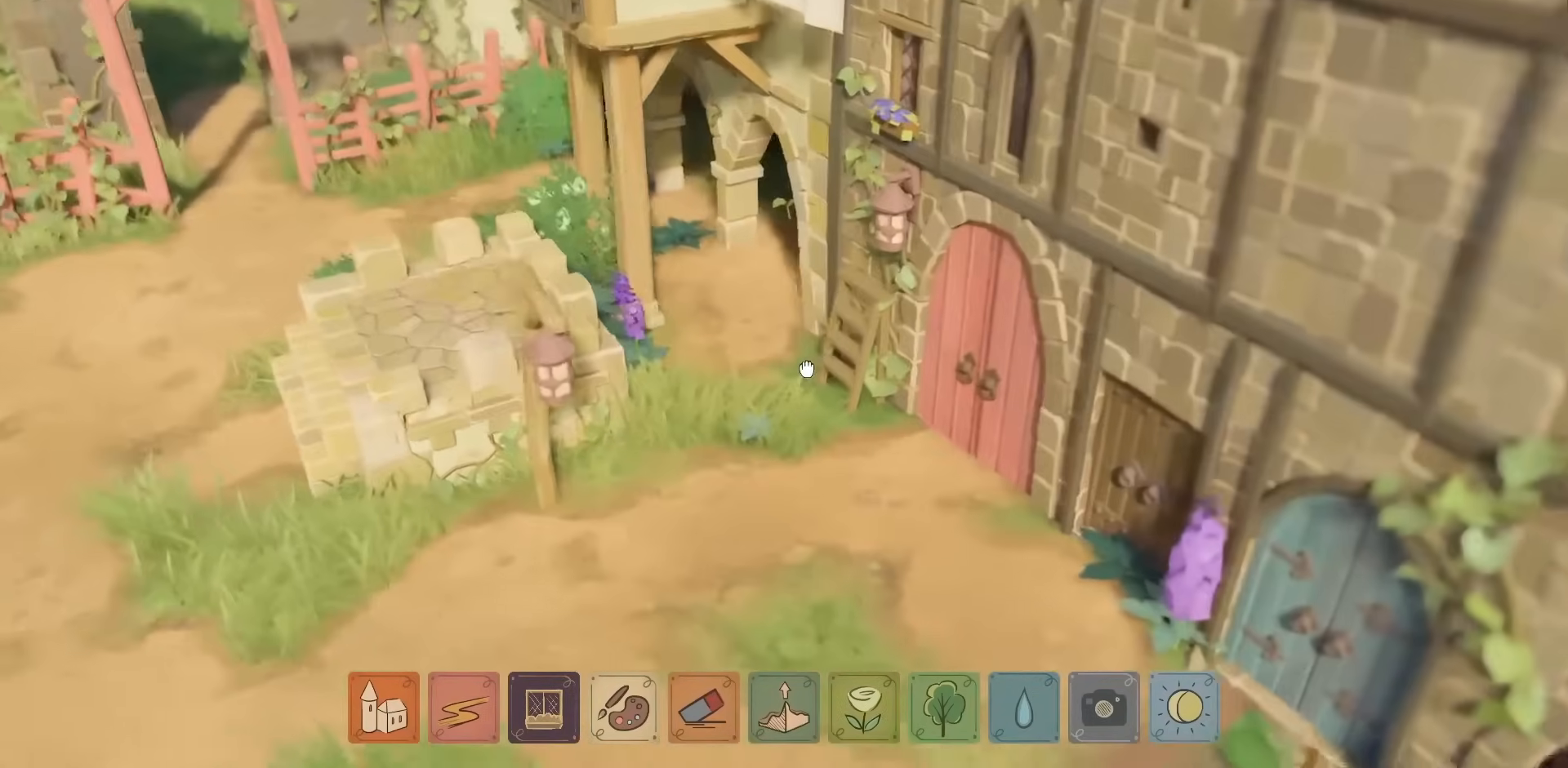
{"keys": ["e"], "mouse": ["right"], "events": [[67, "a", "up"], [284, "a", "down"], [300, "e", "down"], [434, "a", "up"]]}
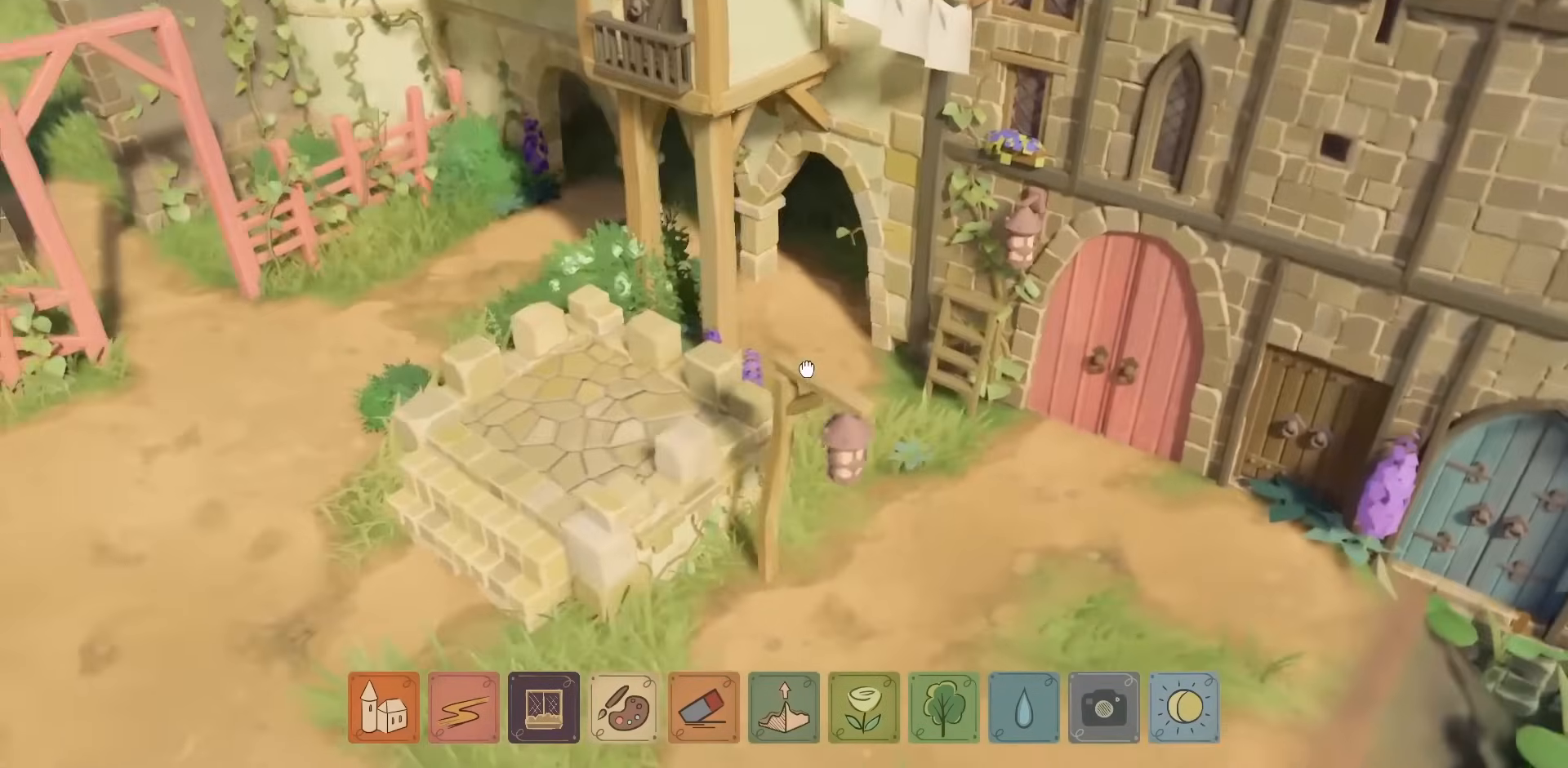
{"keys": [], "mouse": ["right"], "events": [[50, "e", "up"], [217, "a", "down"], [284, "a", "up"], [317, "w", "down"], [484, "w", "up"]]}
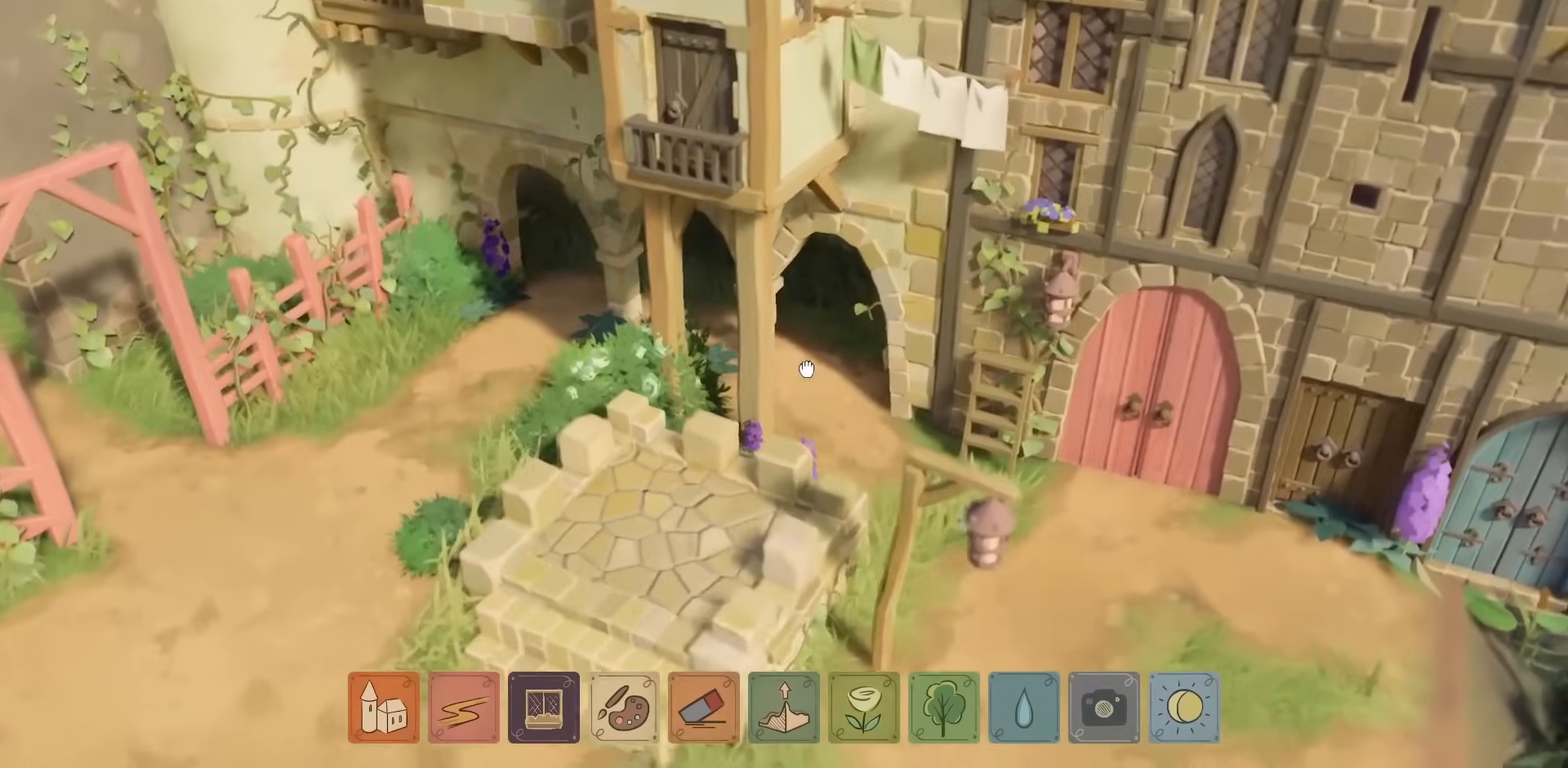
{"keys": [], "mouse": [], "events": [[17, "e", "down"], [50, "mouse_right", "up"], [250, "e", "up"]]}
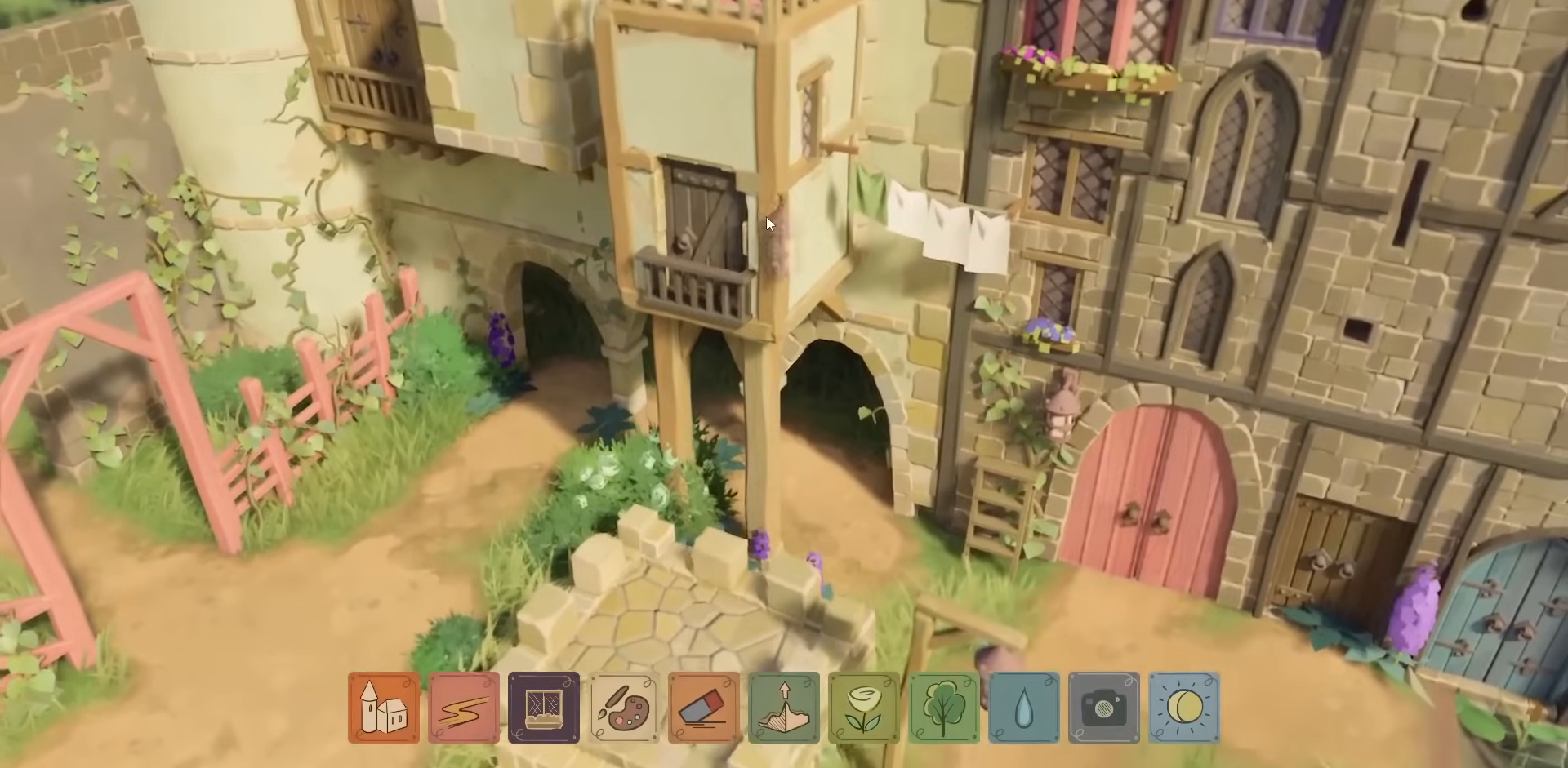
{"keys": [], "mouse": [], "events": [[350, "mouse_left", "down"], [417, "mouse_left", "up"]]}
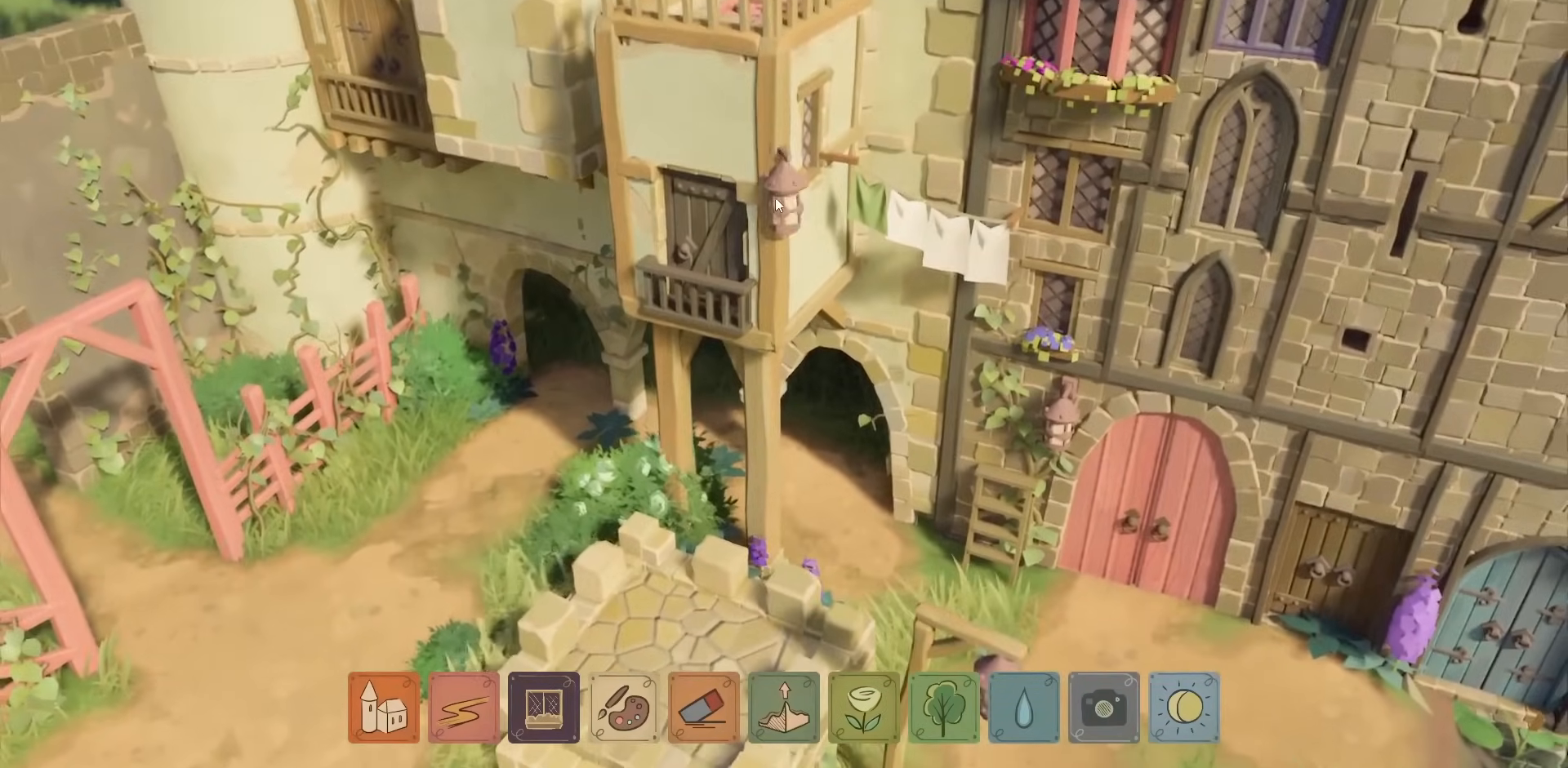
{"keys": [], "mouse": ["right"], "events": [[17, "mouse_right", "down"]]}
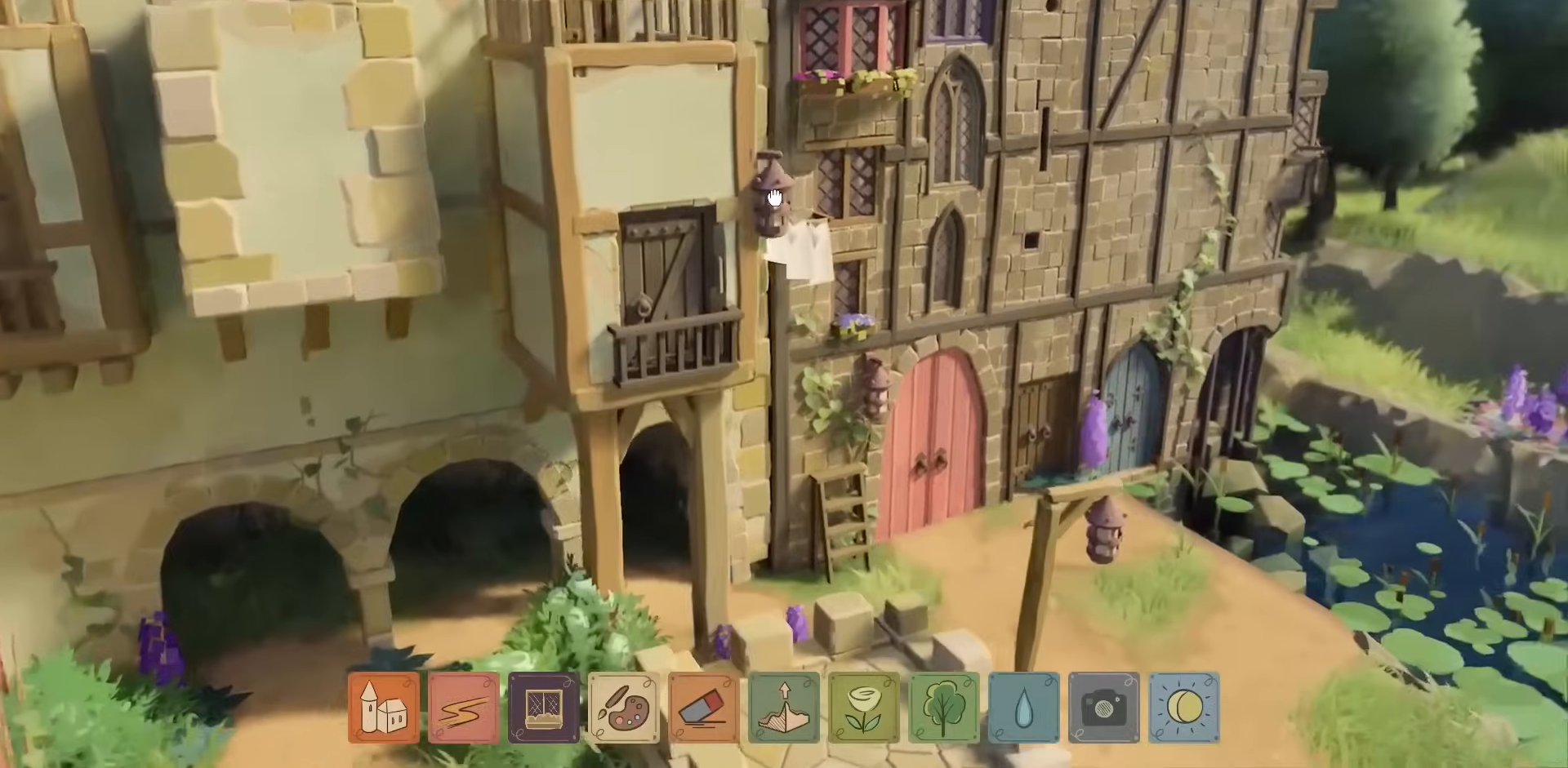
{"keys": [], "mouse": [], "events": [[384, "mouse_right", "up"]]}
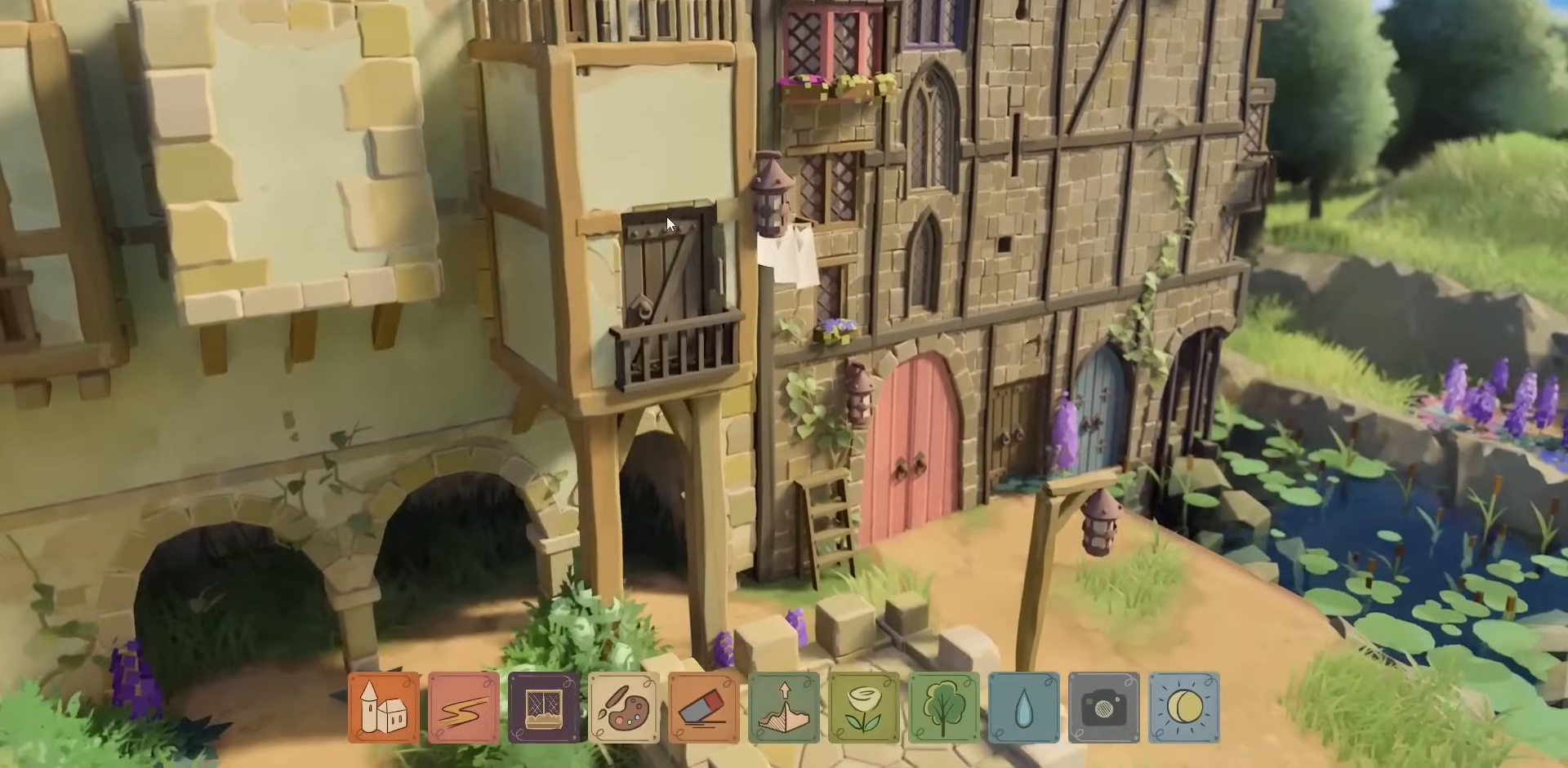
{"keys": [], "mouse": [], "events": []}
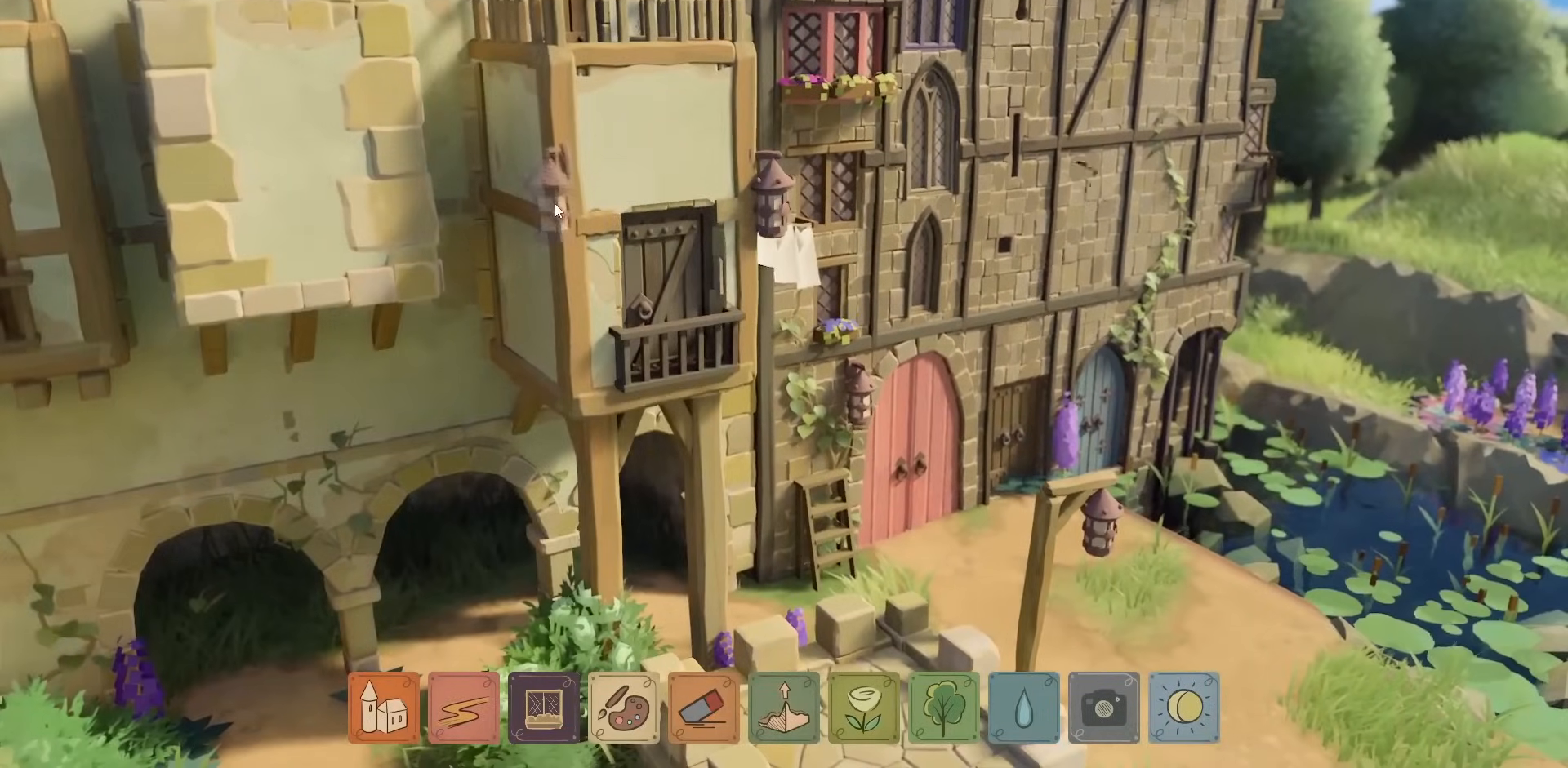
{"keys": [], "mouse": [], "events": [[350, "mouse_left", "down"], [434, "mouse_left", "up"]]}
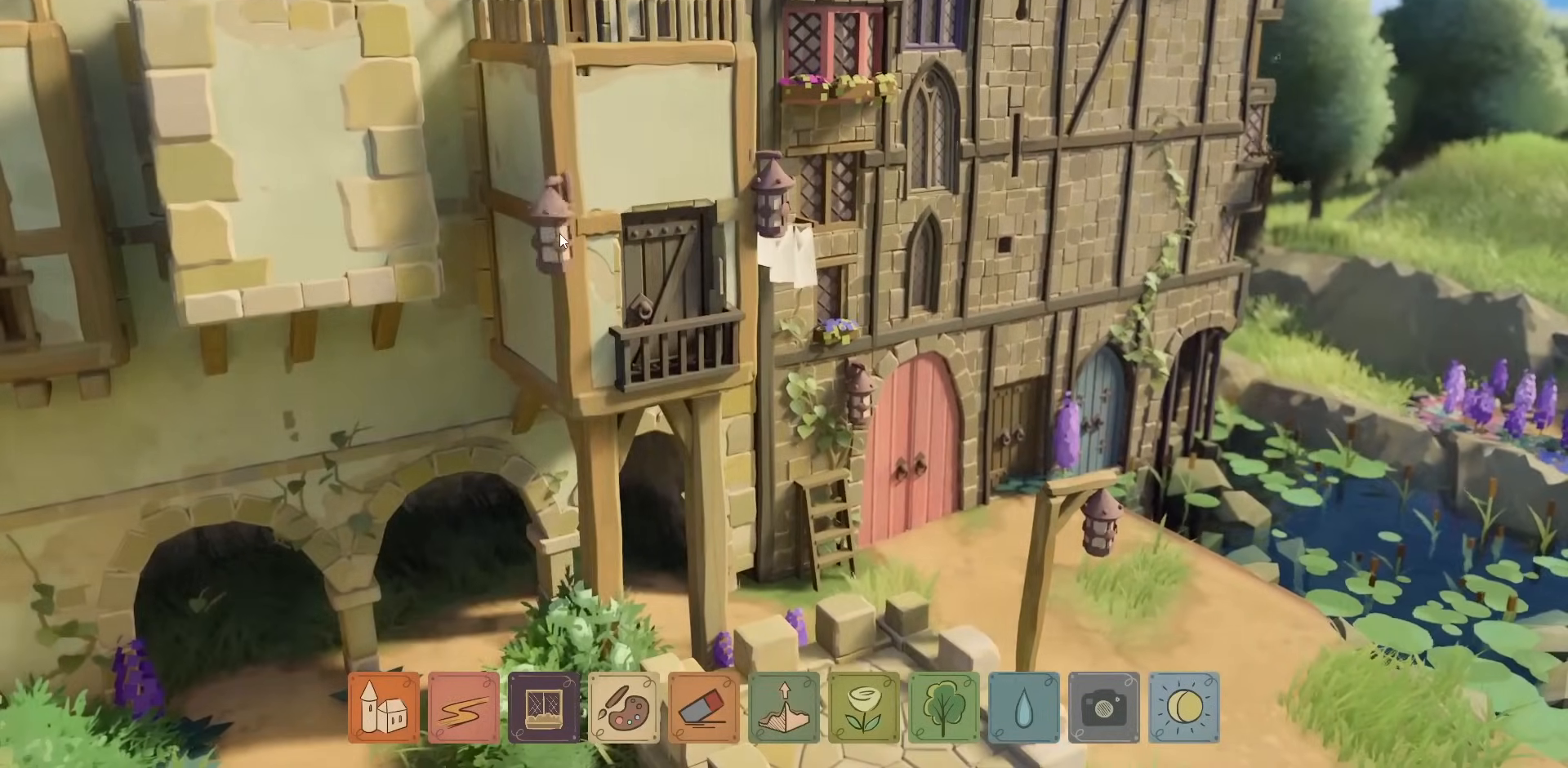
{"keys": ["s"], "mouse": ["right"], "events": [[117, "mouse_right", "down"], [500, "s", "down"]]}
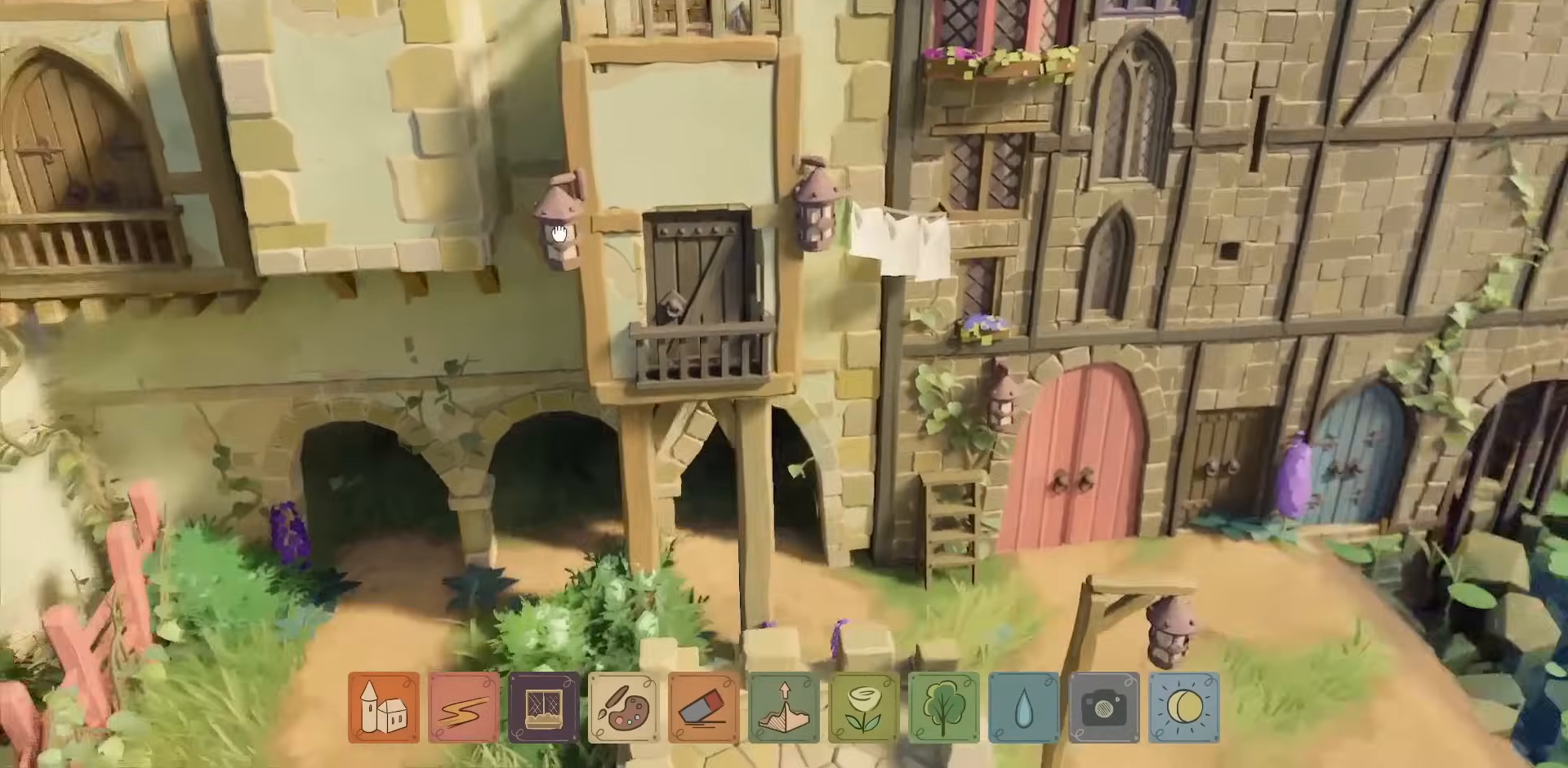
{"keys": [], "mouse": ["right"], "events": [[117, "s", "up"]]}
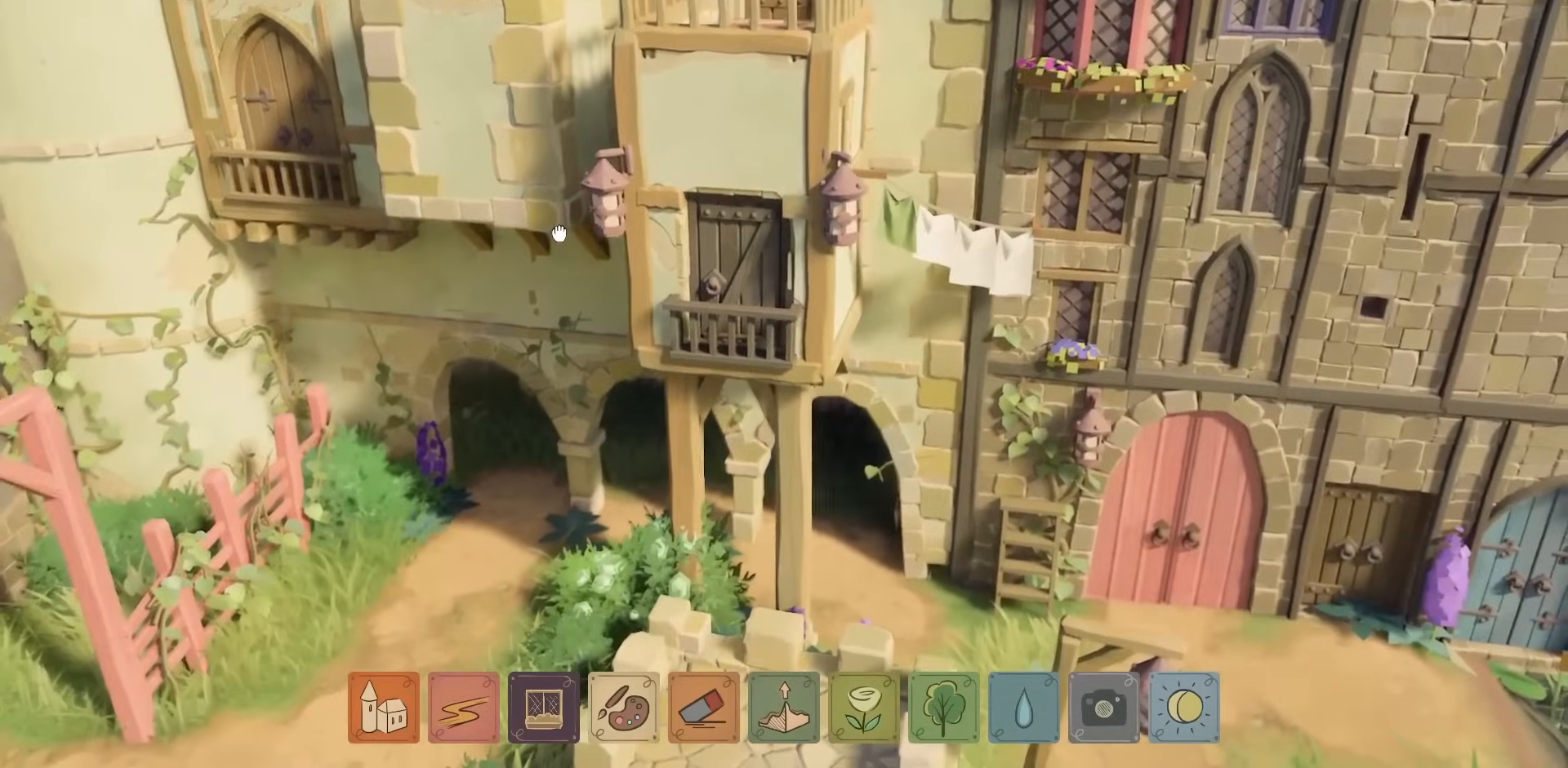
{"keys": ["s"], "mouse": ["right"], "events": [[467, "s", "down"]]}